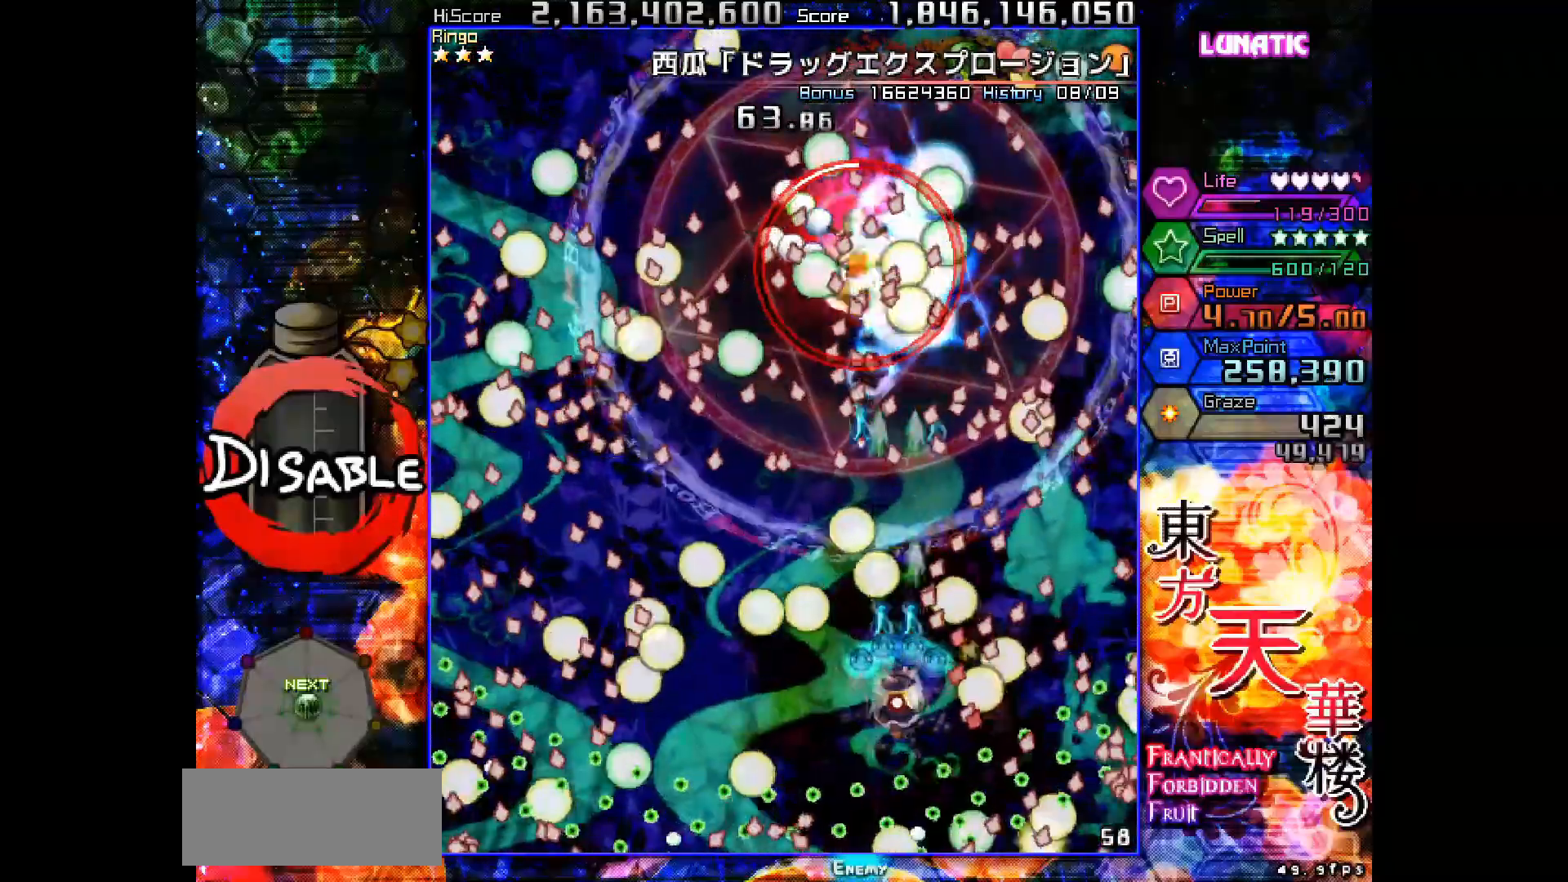
Gameplay with keyboard; each line is a JSON object with the keys held at the frame after it. "events" lists presses ("down") and releases ("up") of "down", "juice", "left", "right", "shot", "skip", "slow", "spell" and "up" between this image and that frame as [ms after this image, input, new state], when the widget could be followed in between. No other keys are recorded. Mouse input is not recorded. Key names are as the overlay labels them; some are game actions (e.g. jump) rather than physical keys.
{"keys": ["shot", "slow", "up"], "events": [[150, "left", "down"], [183, "up", "down"], [267, "left", "up"], [267, "up", "up"], [333, "left", "down"], [333, "up", "down"], [433, "left", "up"]]}
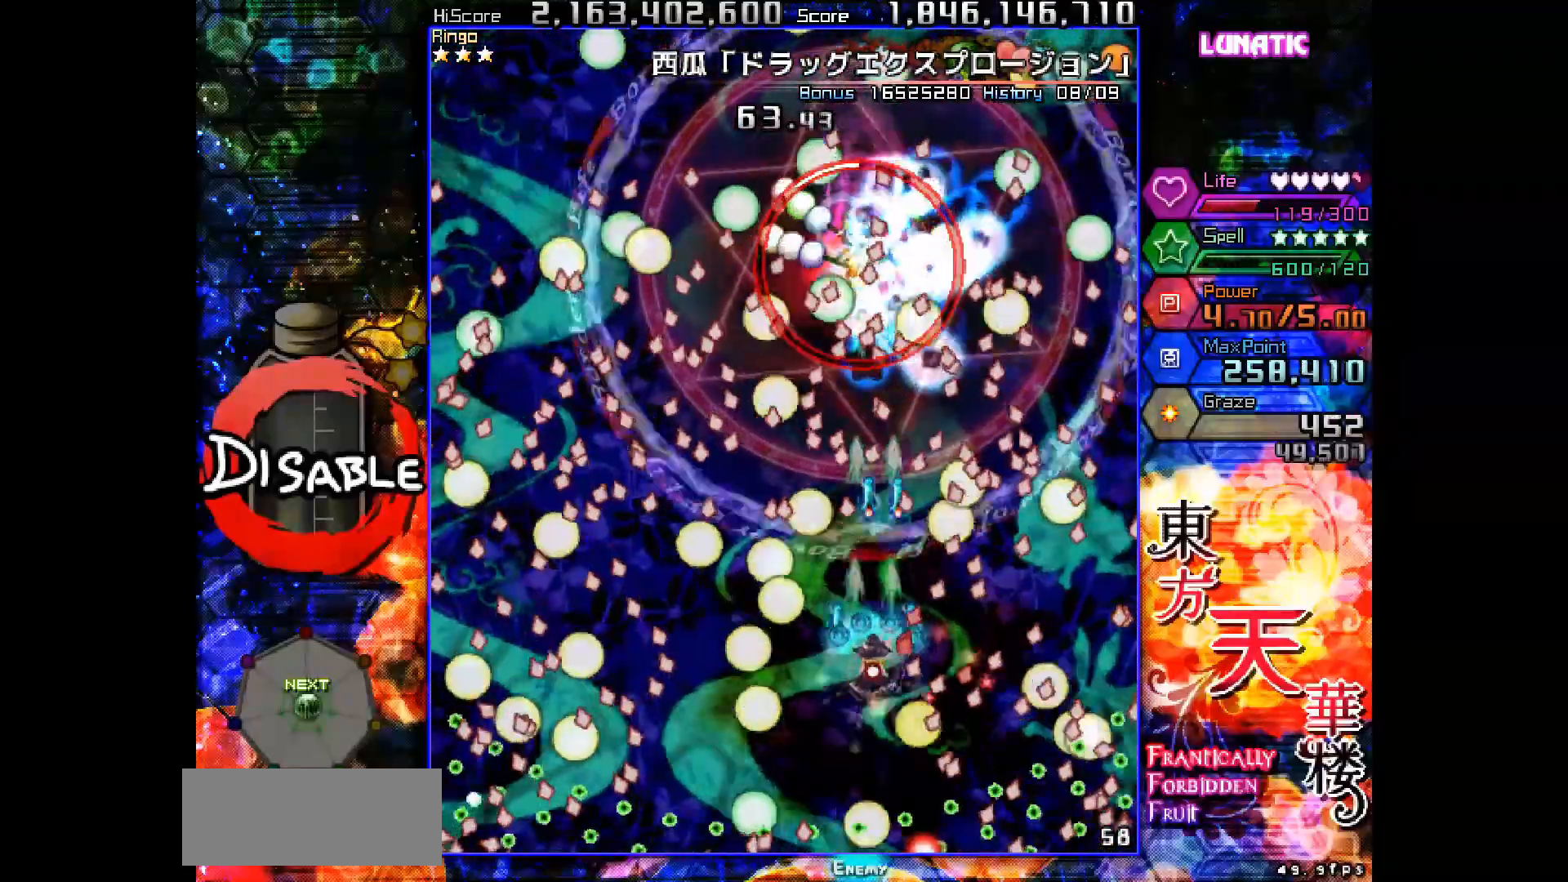
{"keys": ["shot", "slow"], "events": [[50, "slow", "up"], [200, "slow", "down"], [233, "right", "down"], [317, "up", "up"], [383, "right", "up"]]}
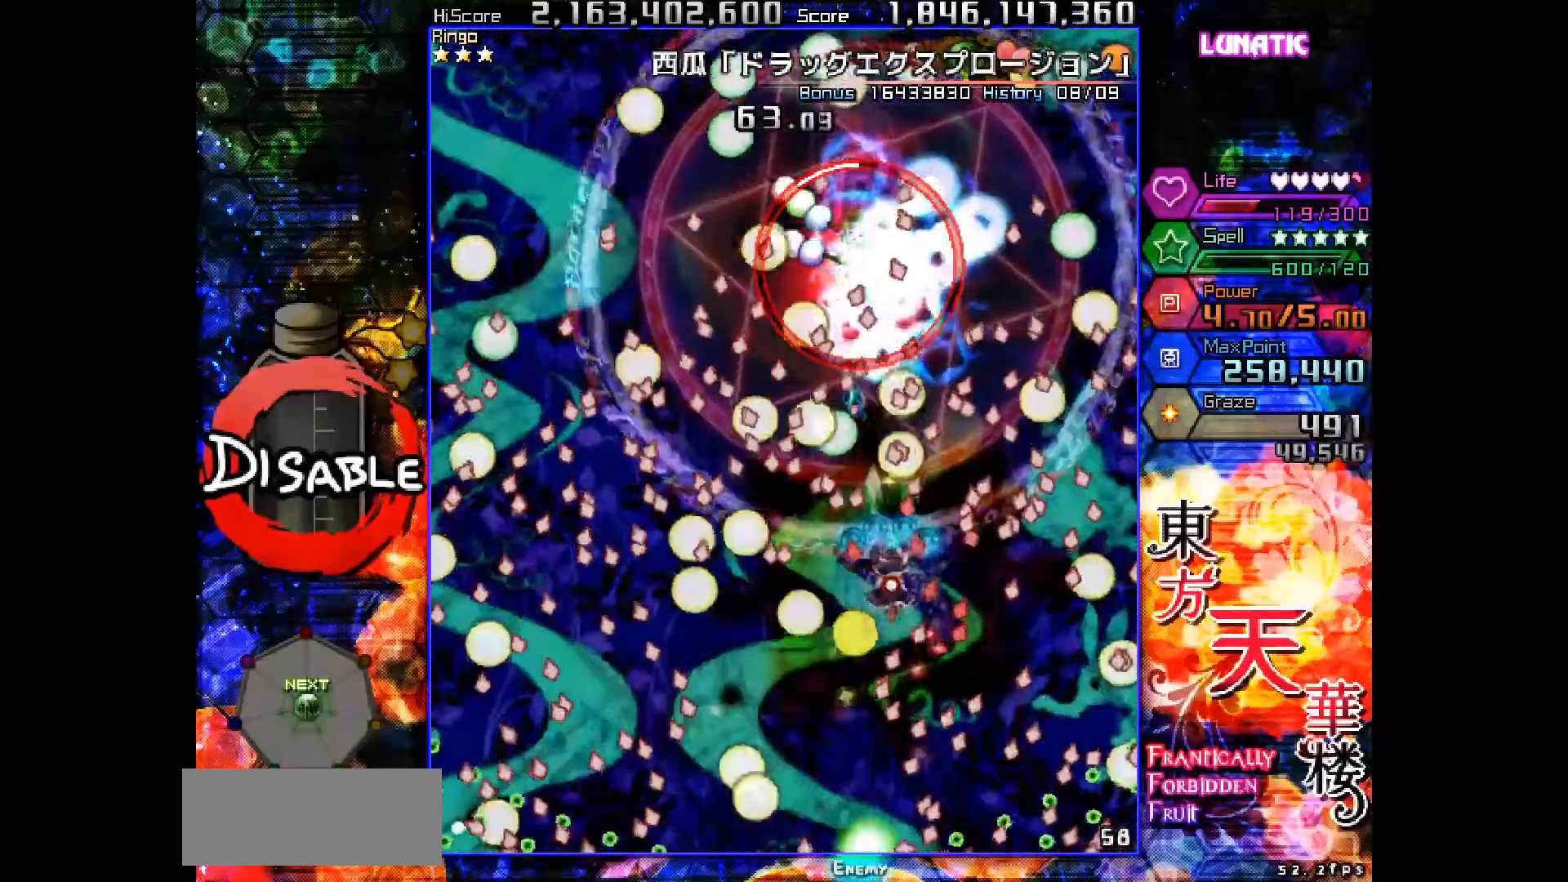
{"keys": ["shot", "slow"], "events": [[317, "down", "down"], [317, "left", "down"], [350, "left", "up"], [417, "down", "up"]]}
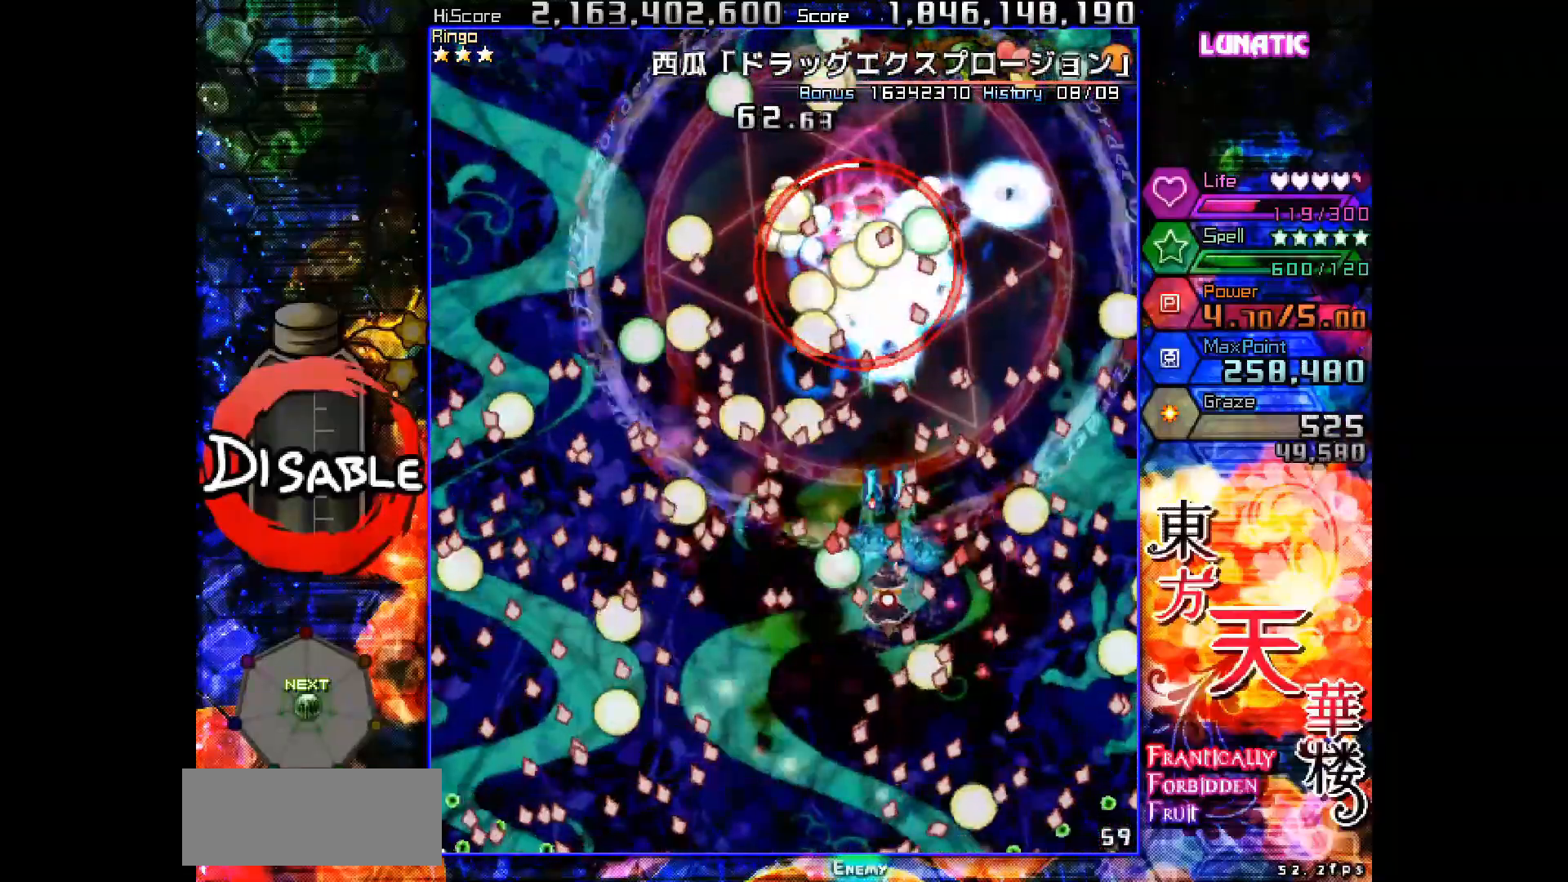
{"keys": ["shot", "slow"], "events": [[17, "right", "down"], [50, "down", "down"], [117, "right", "up"], [133, "down", "up"]]}
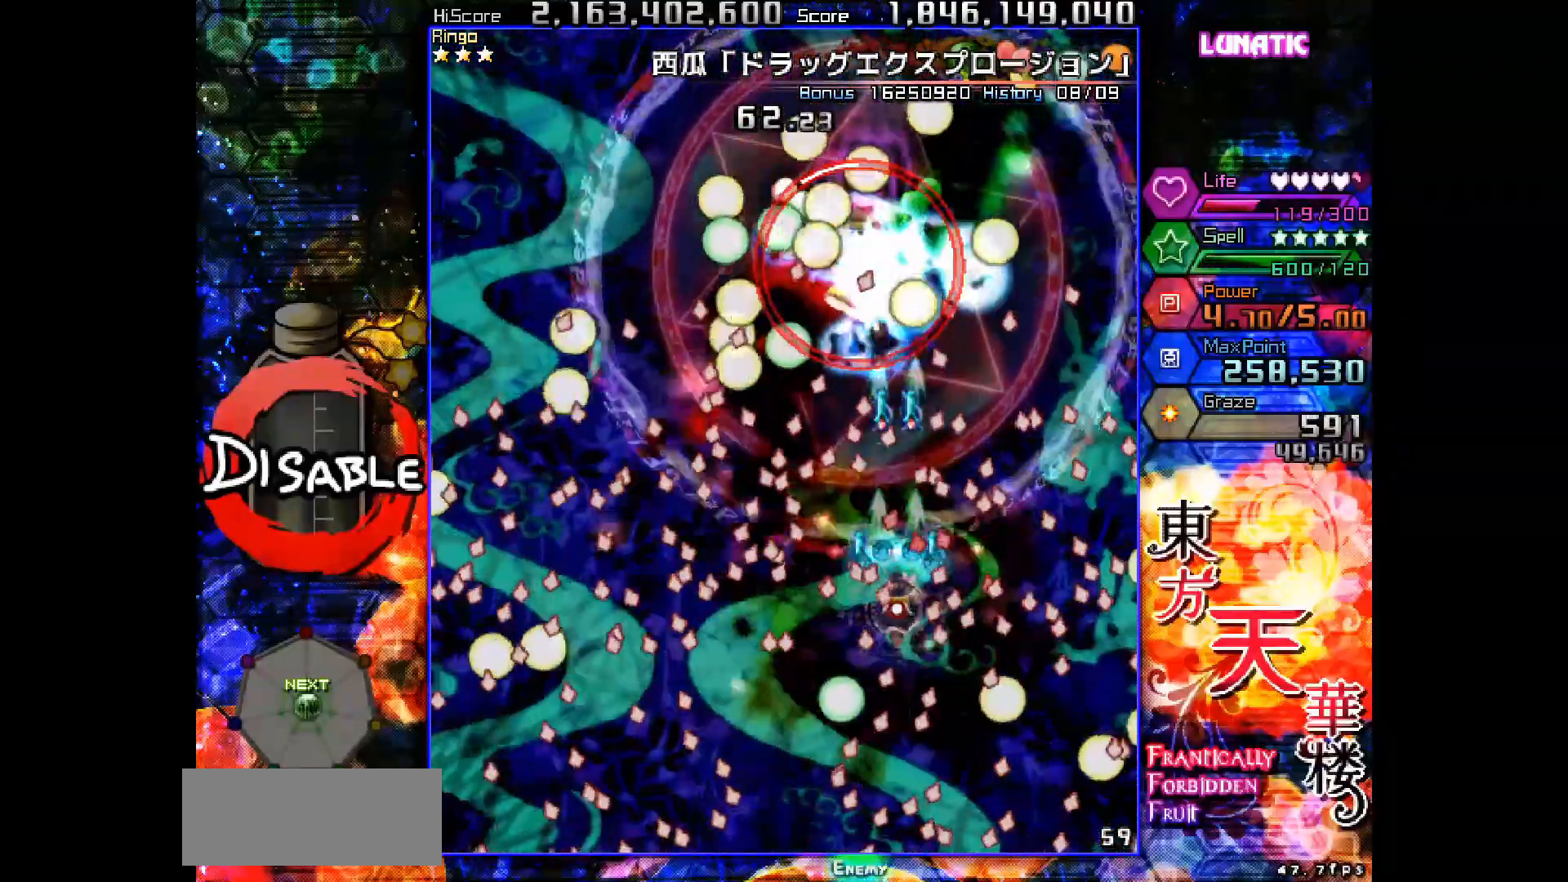
{"keys": ["shot", "slow"], "events": [[250, "up", "down"], [333, "up", "up"]]}
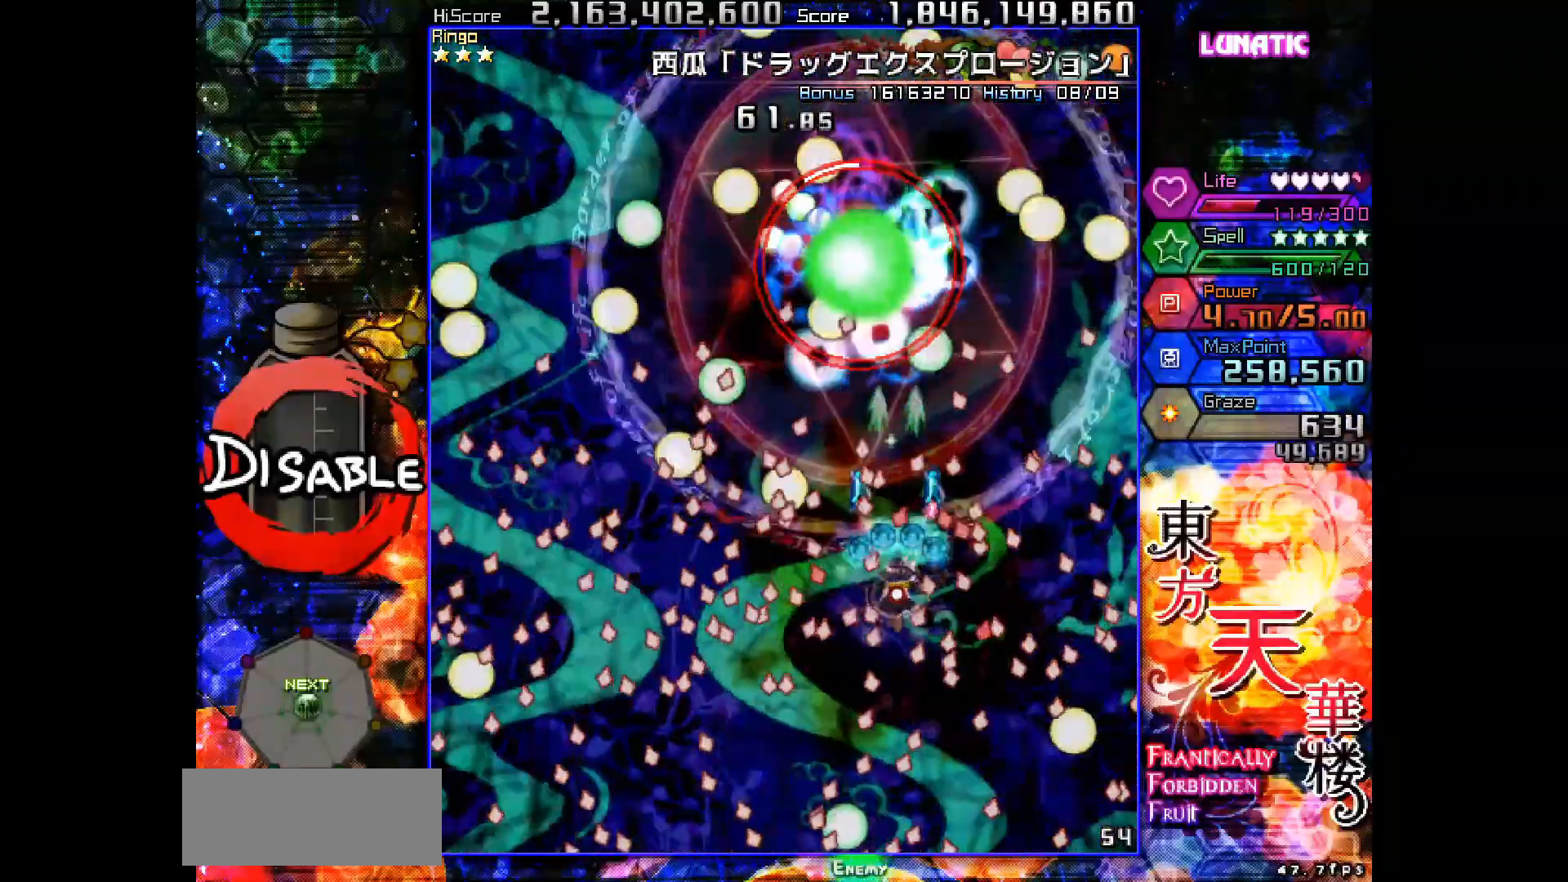
{"keys": ["shot", "slow"], "events": [[217, "down", "down"], [217, "right", "down"], [283, "down", "up"], [283, "right", "up"]]}
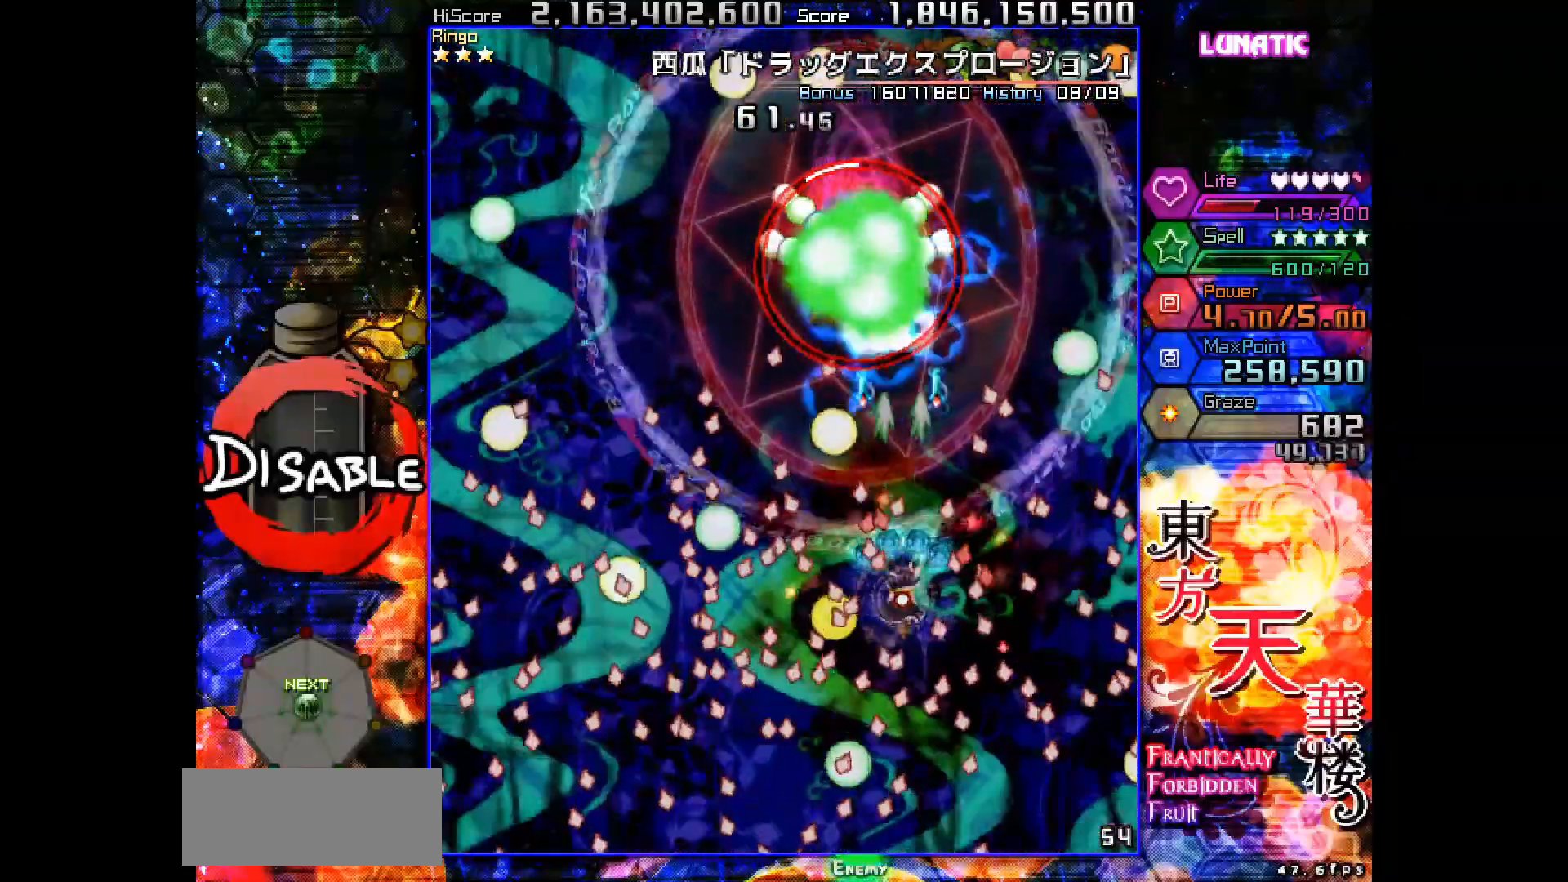
{"keys": ["shot", "slow"], "events": [[200, "right", "down"], [283, "right", "up"], [400, "down", "down"], [500, "down", "up"]]}
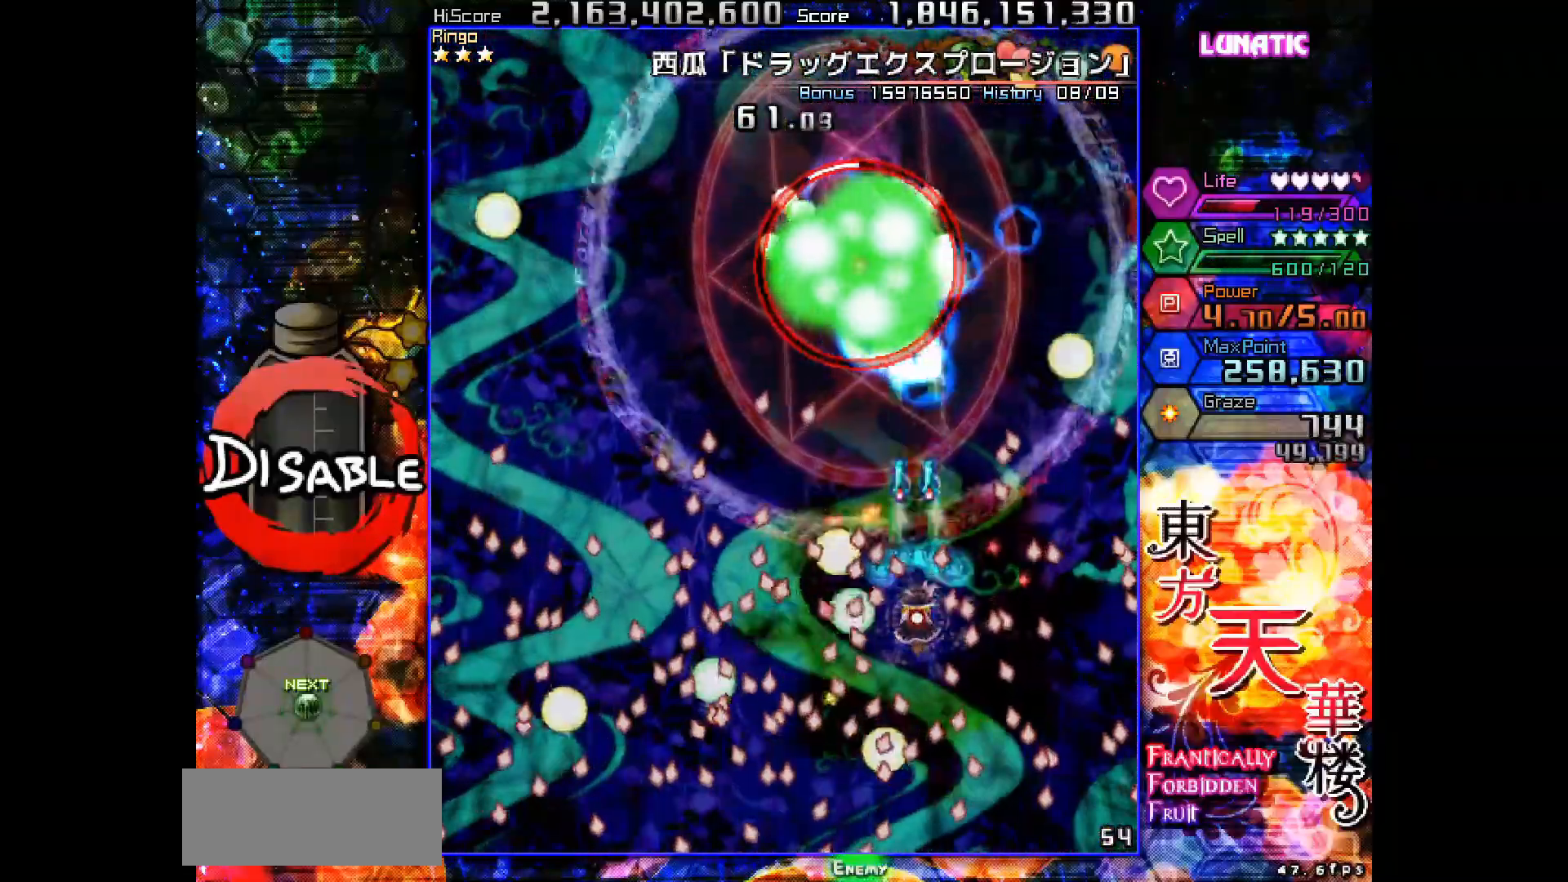
{"keys": ["shot", "slow"], "events": [[150, "down", "down"], [250, "down", "up"], [333, "down", "down"], [400, "down", "up"], [450, "left", "down"], [483, "left", "up"]]}
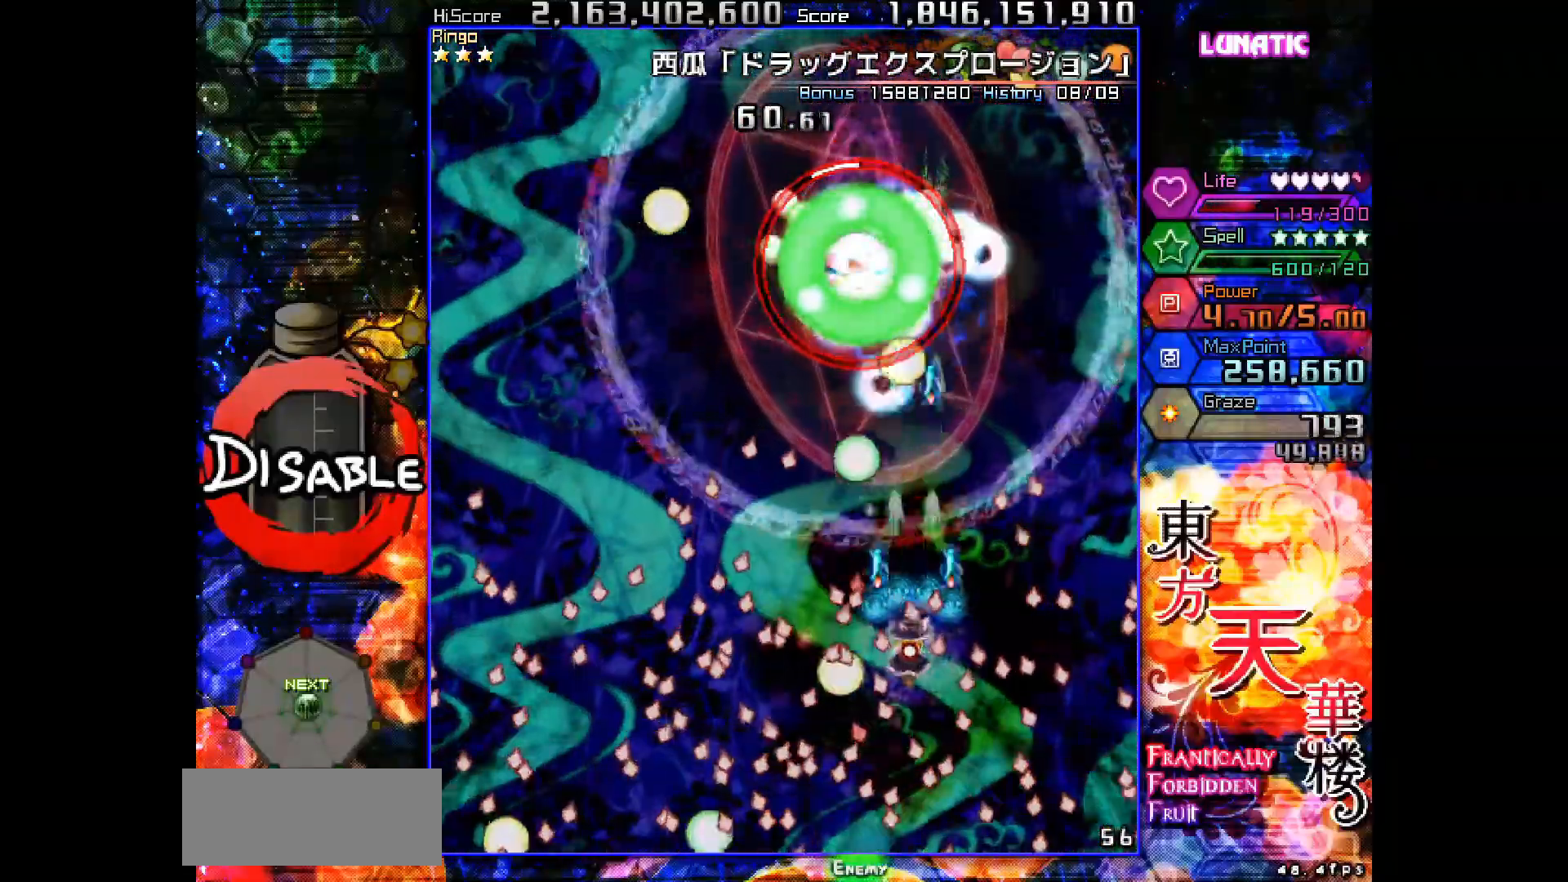
{"keys": ["left", "shot", "slow", "up"], "events": [[167, "left", "down"], [167, "up", "down"], [250, "left", "up"], [383, "left", "down"]]}
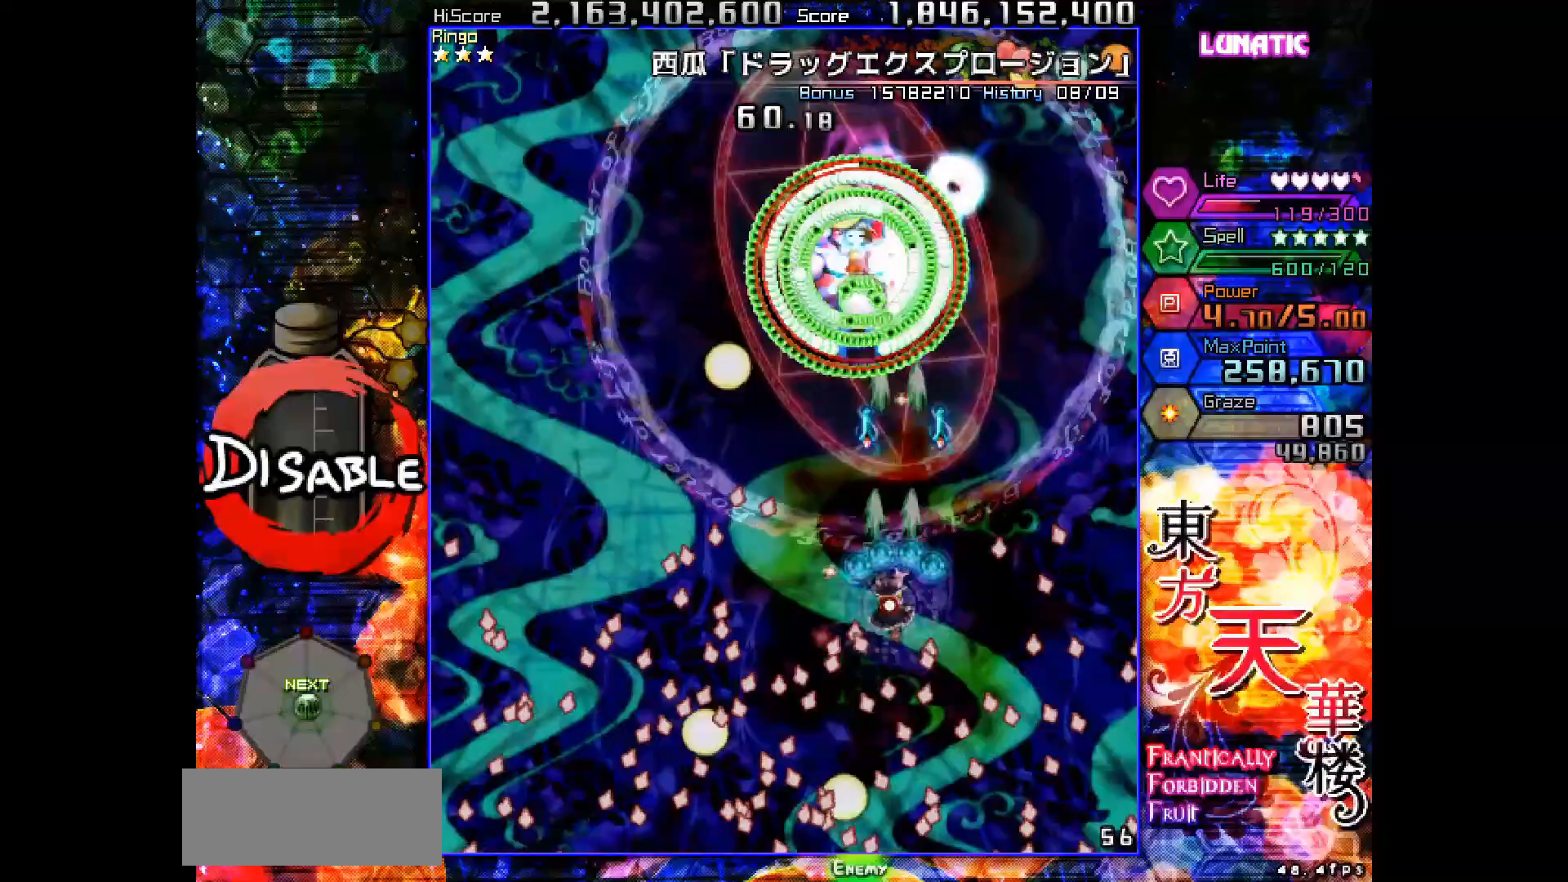
{"keys": ["left", "shot", "slow", "up"], "events": [[233, "left", "up"], [483, "left", "down"]]}
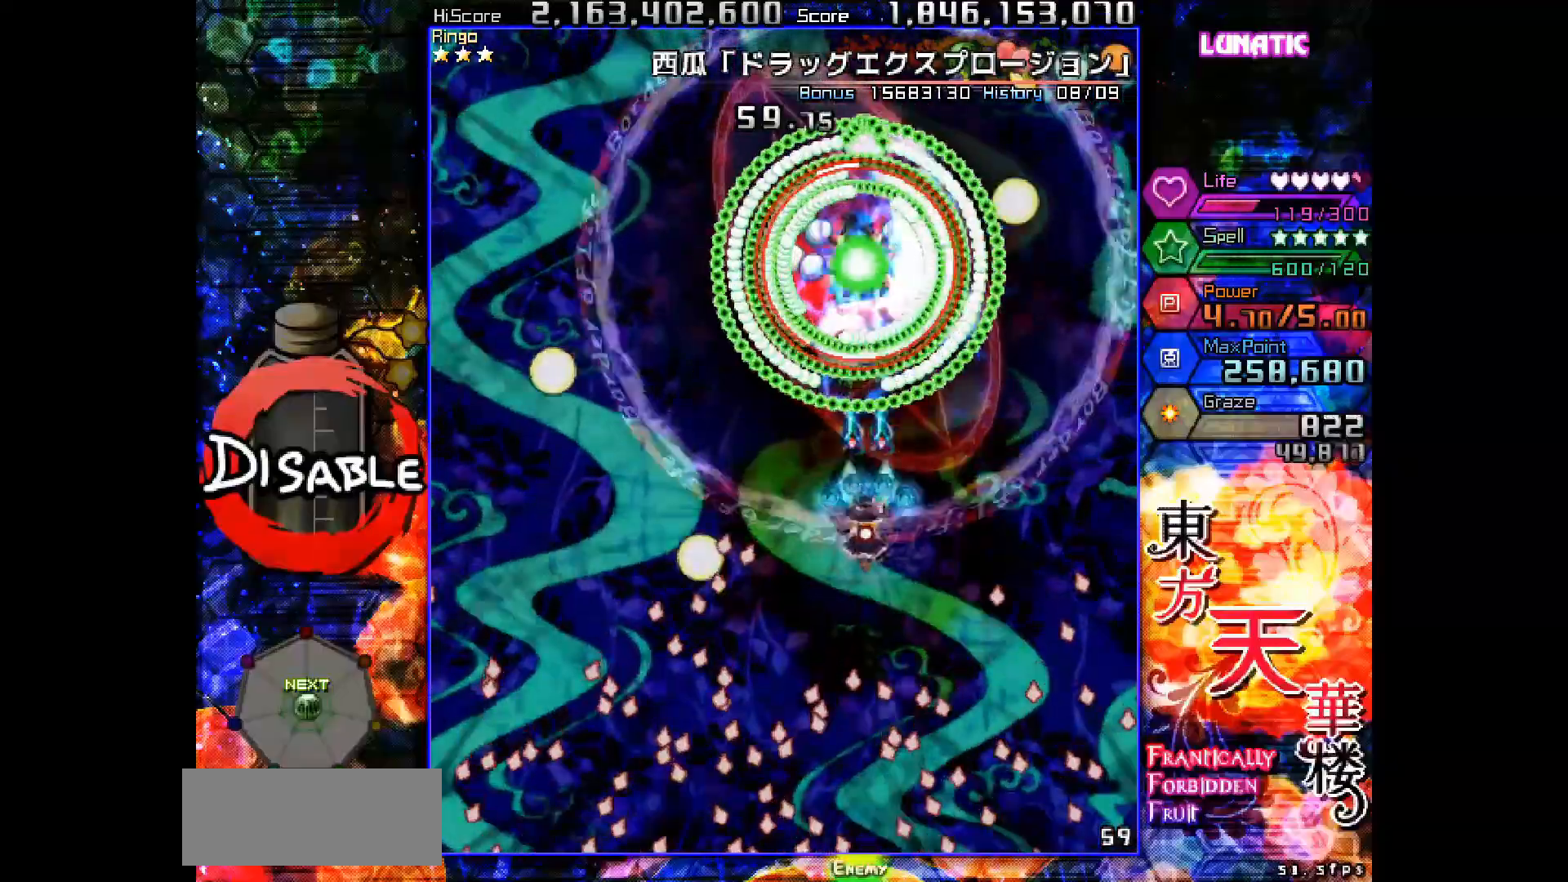
{"keys": ["shot", "slow"], "events": [[67, "left", "up"], [267, "up", "up"]]}
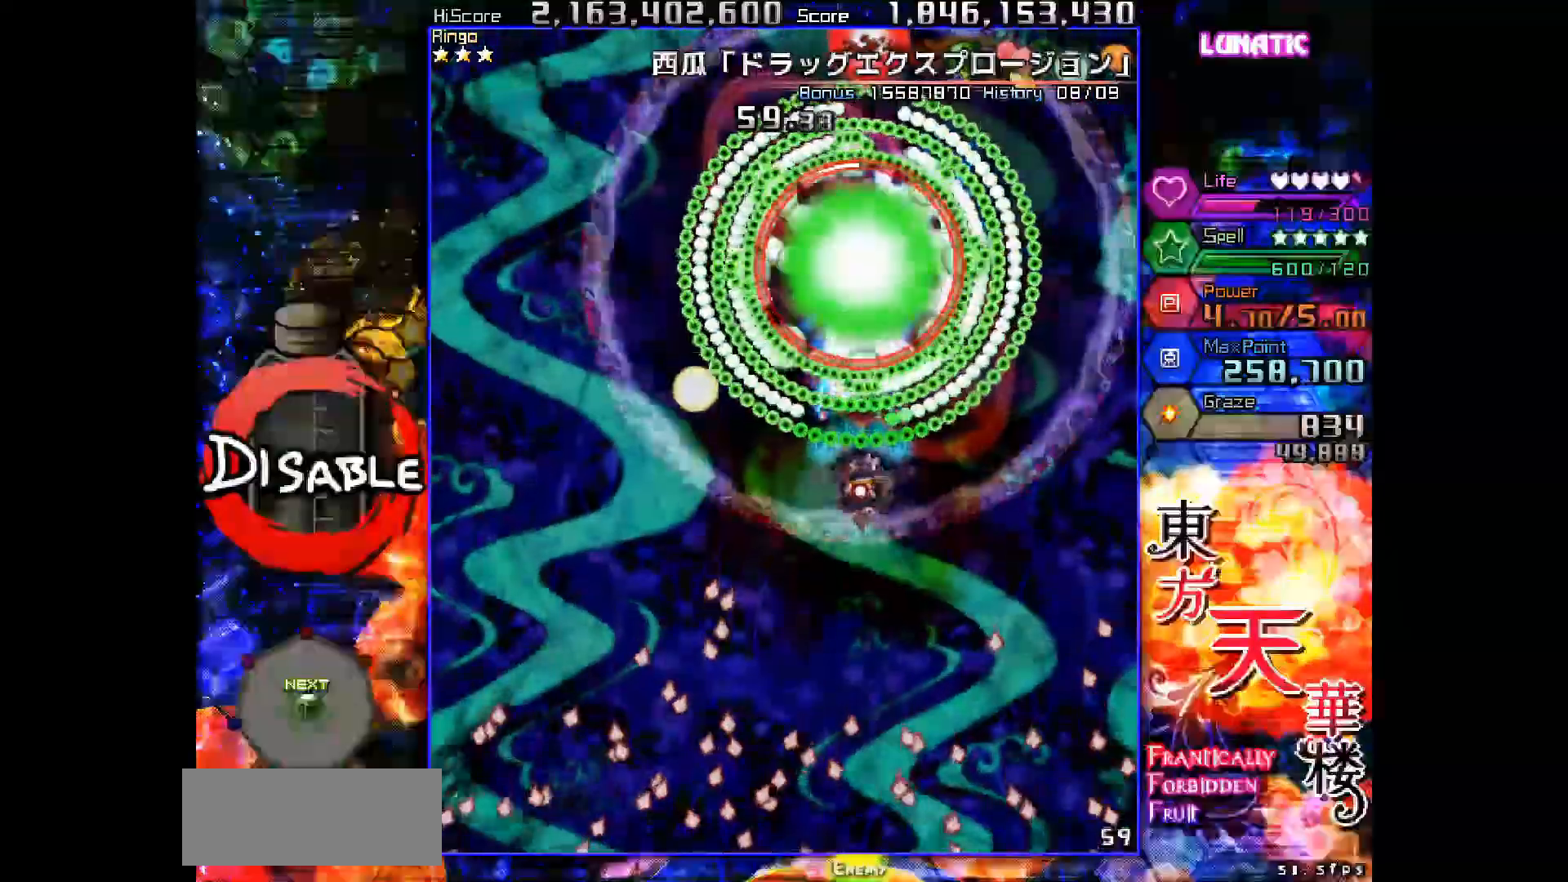
{"keys": ["down", "shot", "slow"], "events": [[67, "down", "down"], [150, "down", "up"], [233, "down", "down"], [250, "right", "down"], [383, "right", "up"]]}
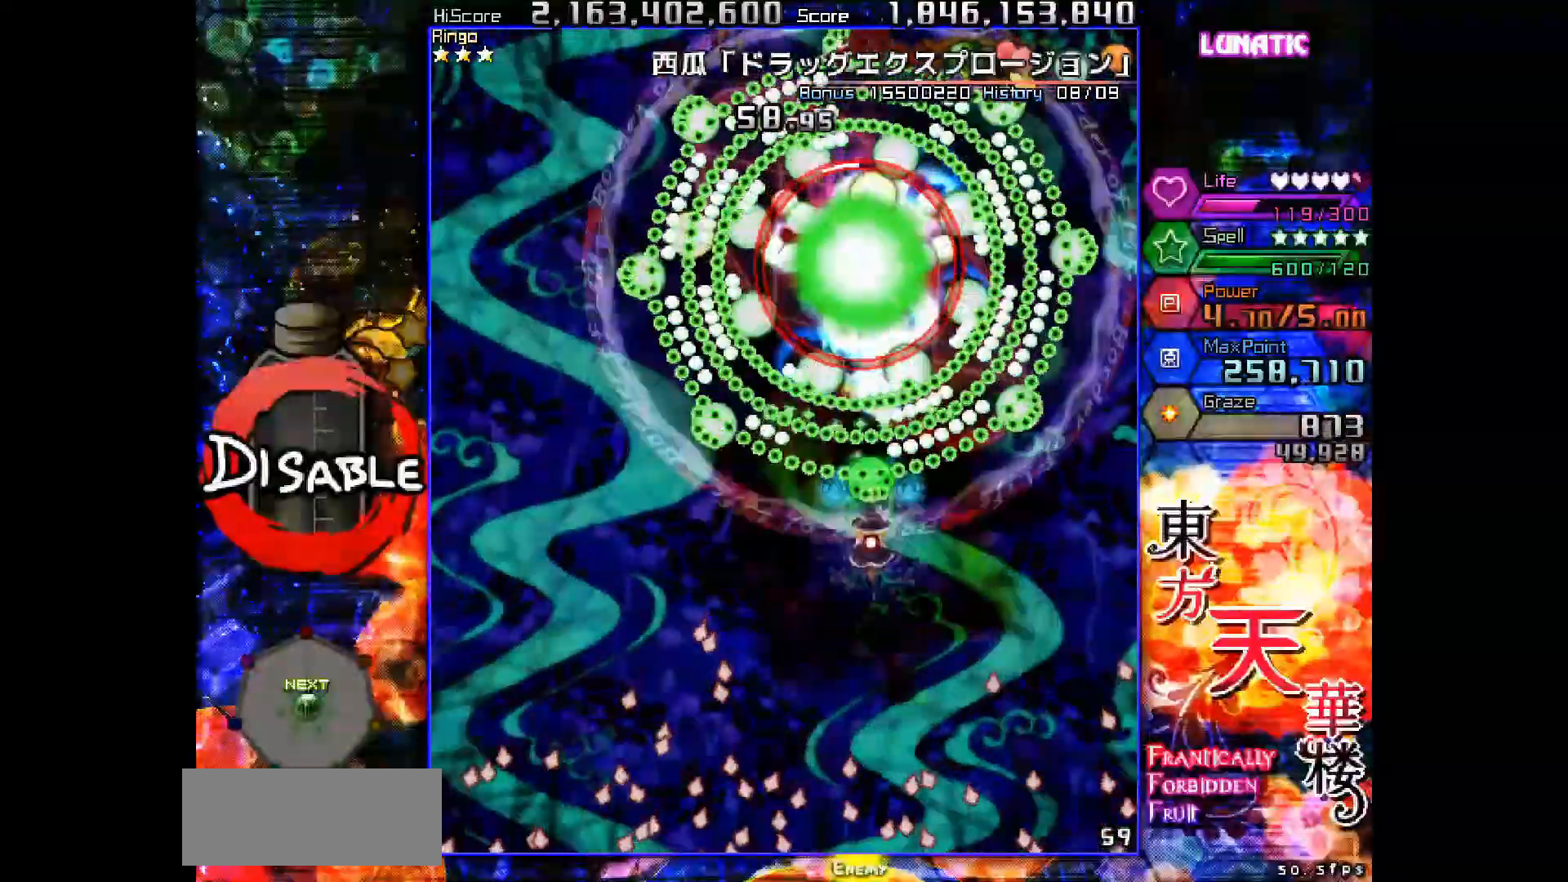
{"keys": ["shot", "slow"], "events": [[17, "slow", "up"], [67, "left", "down"], [100, "slow", "down"], [250, "down", "up"], [333, "left", "up"]]}
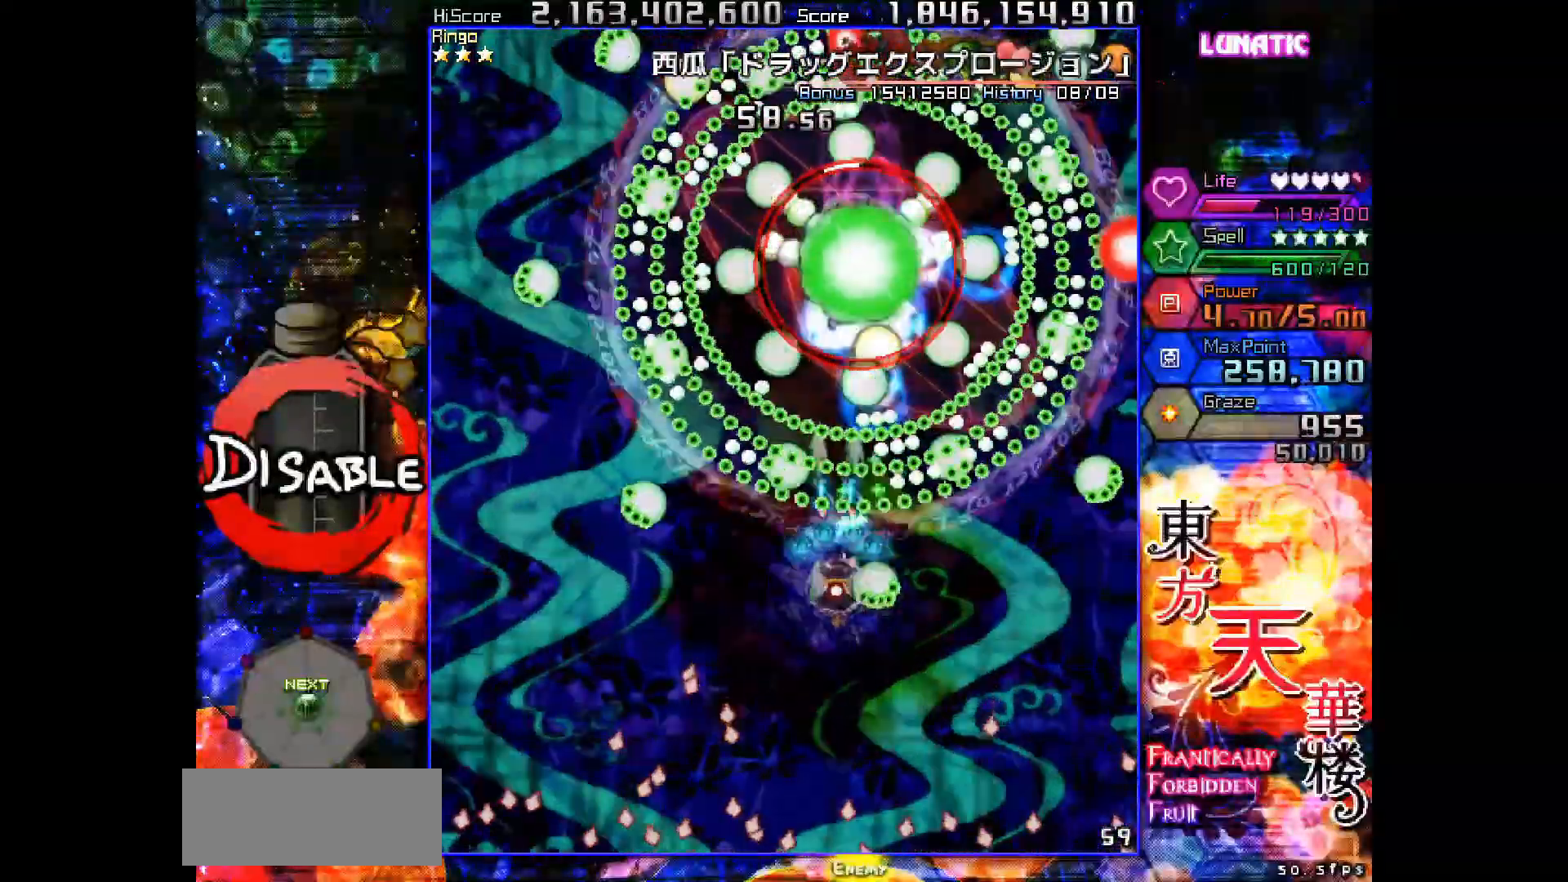
{"keys": ["down", "shot", "slow"], "events": [[83, "up", "down"], [100, "right", "down"], [167, "up", "up"], [183, "right", "up"], [317, "down", "down"], [350, "right", "down"], [367, "right", "up"], [417, "down", "up"], [500, "down", "down"]]}
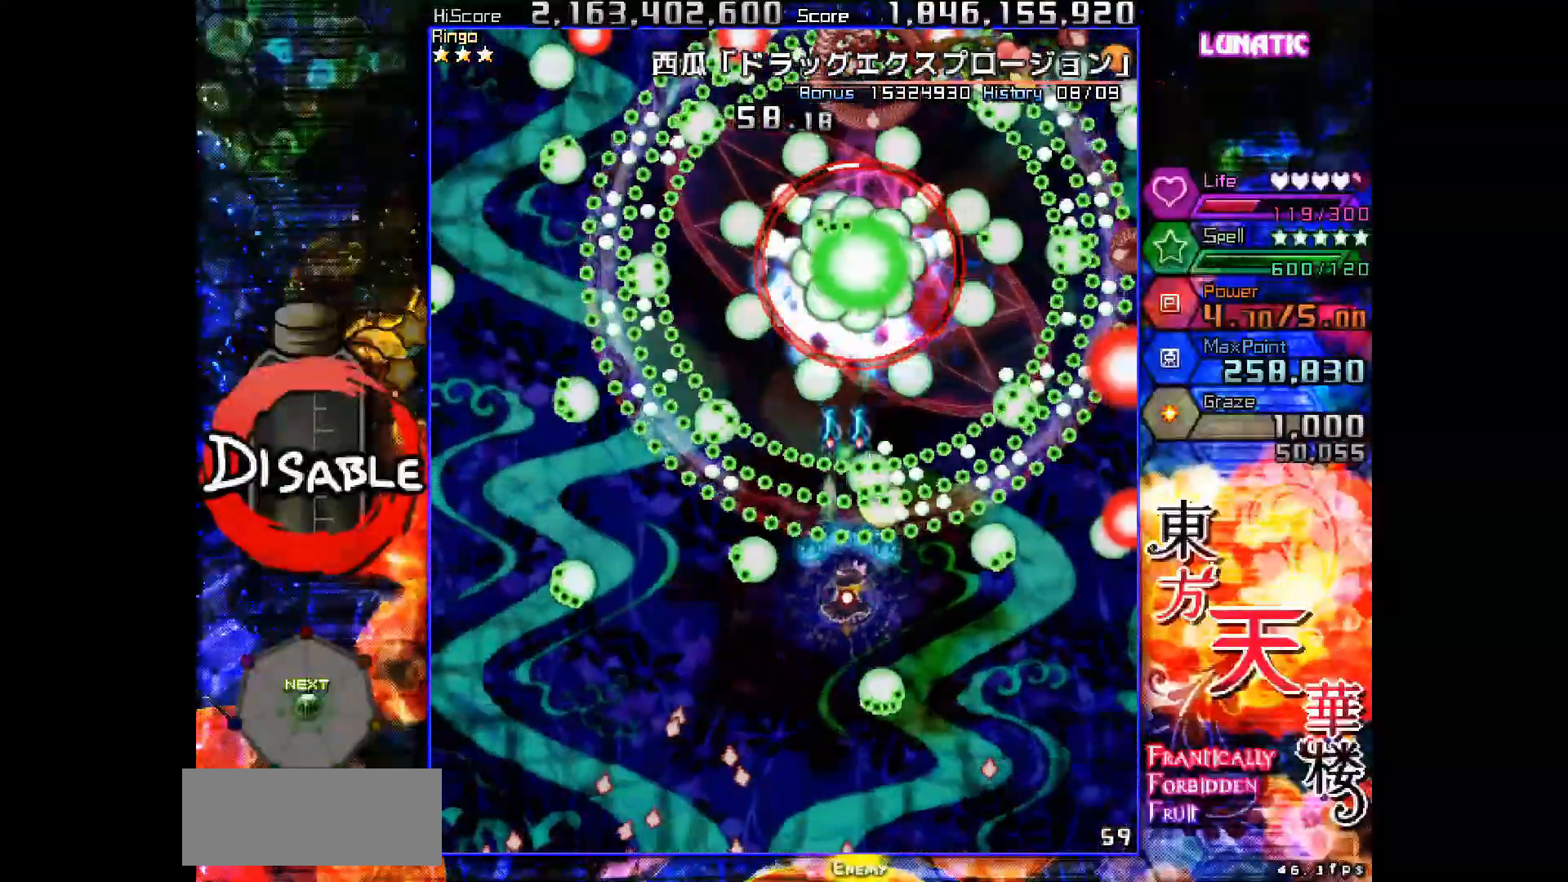
{"keys": ["shot", "slow"], "events": [[17, "left", "down"], [67, "left", "up"], [117, "down", "up"], [183, "down", "down"], [183, "left", "down"], [267, "down", "up"], [267, "left", "up"], [350, "down", "down"], [350, "left", "down"], [400, "left", "up"], [417, "down", "up"]]}
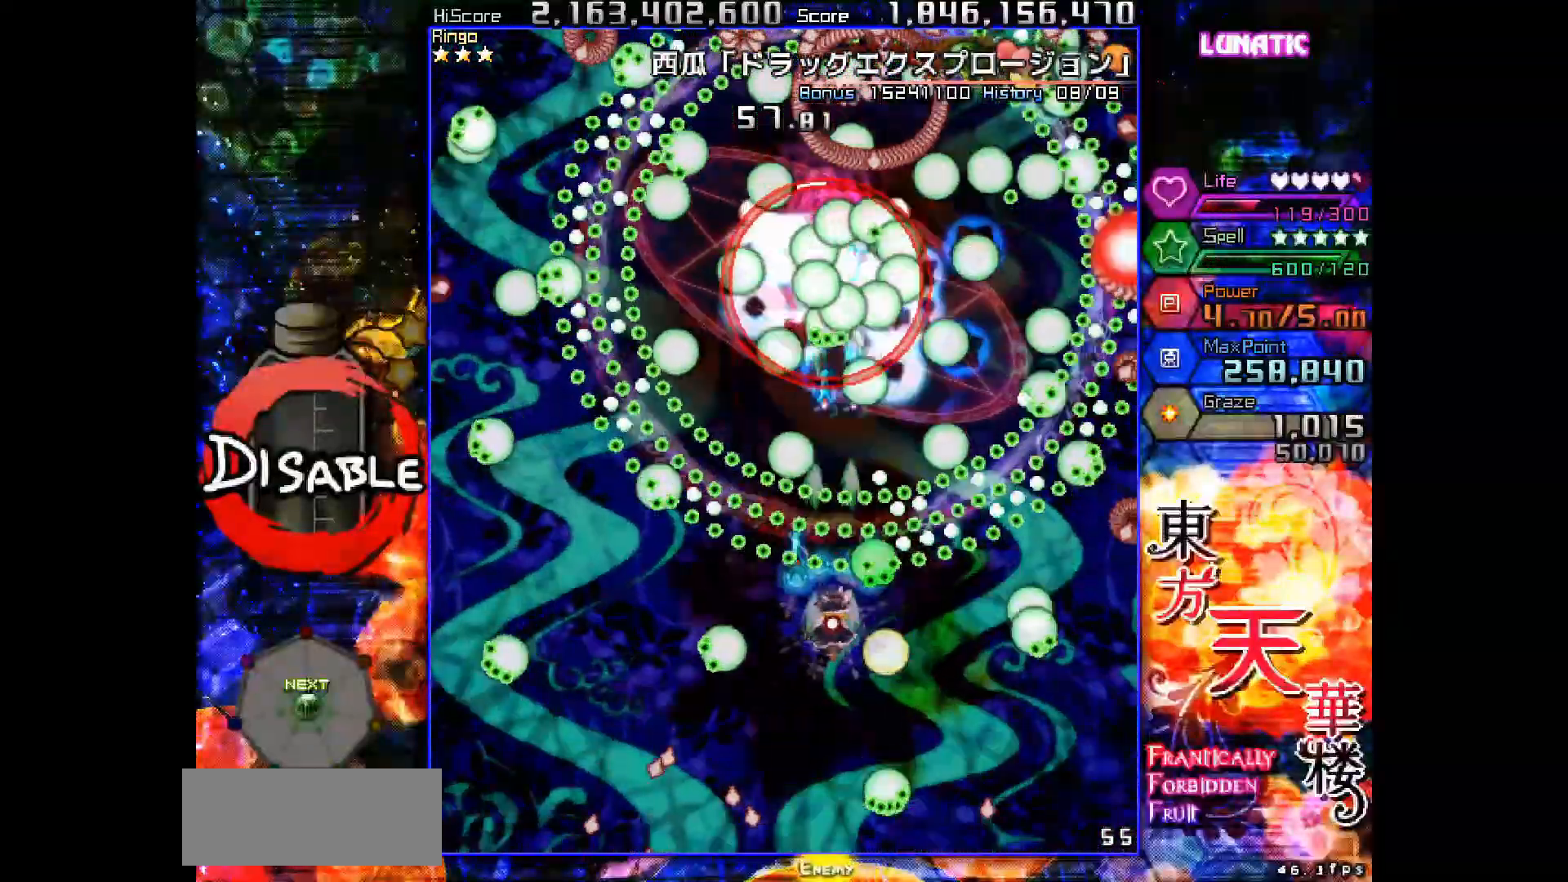
{"keys": ["down", "left", "shot", "slow"], "events": [[83, "down", "down"], [167, "down", "up"], [283, "down", "down"], [300, "left", "down"], [367, "down", "up"], [367, "left", "up"], [450, "left", "down"], [483, "down", "down"]]}
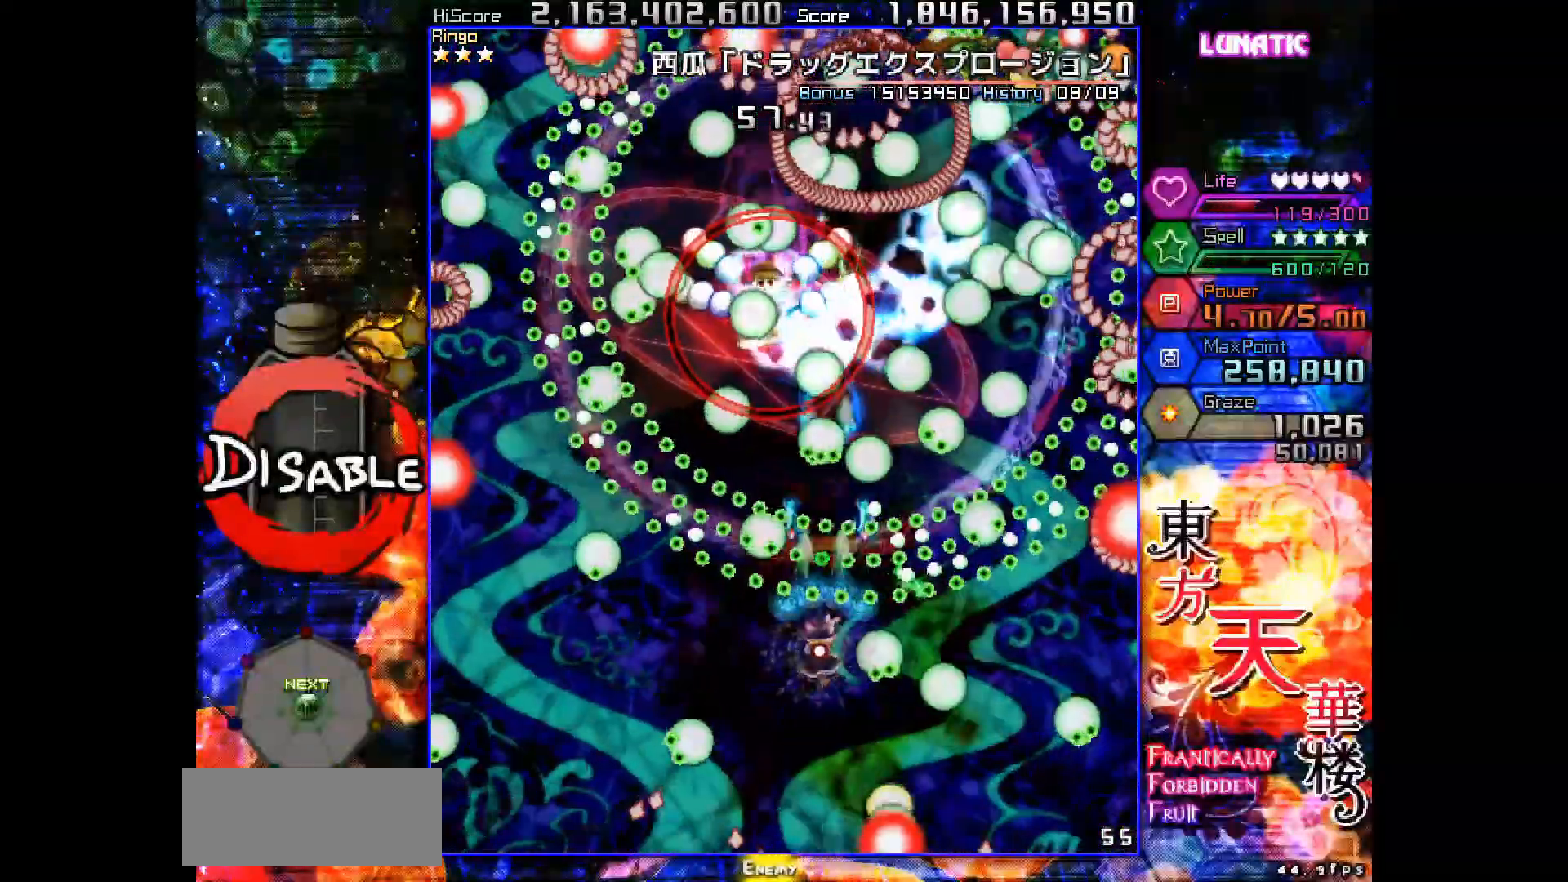
{"keys": ["shot", "slow"], "events": [[67, "down", "up"], [67, "left", "up"], [150, "down", "down"], [150, "left", "down"], [250, "down", "up"], [250, "left", "up"], [333, "down", "down"], [333, "left", "down"], [450, "down", "up"], [450, "left", "up"]]}
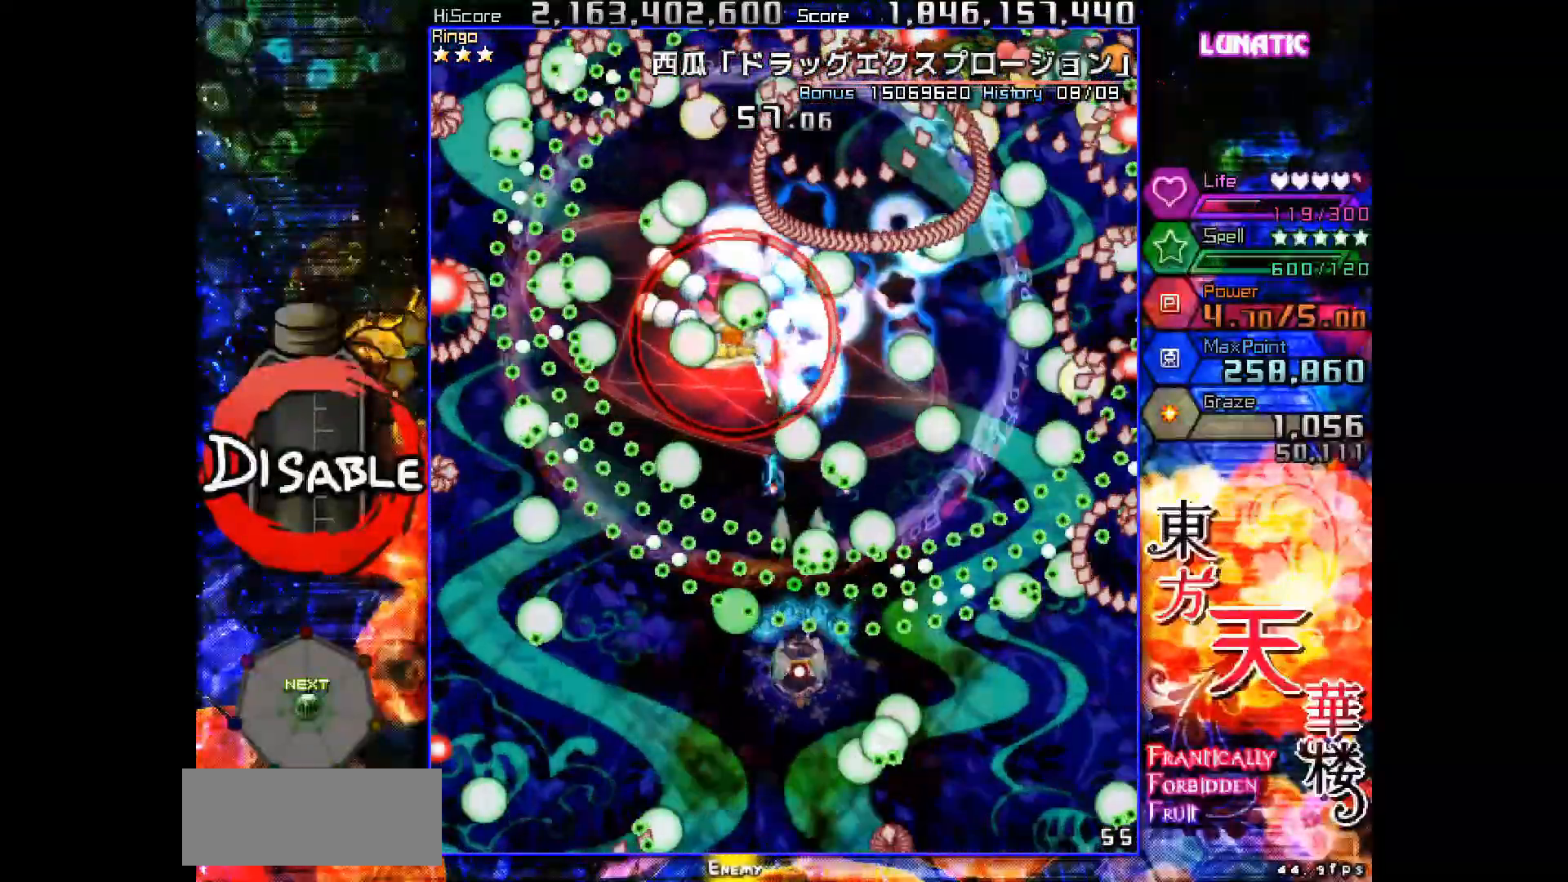
{"keys": ["shot", "slow"], "events": [[17, "left", "down"], [33, "down", "down"], [117, "down", "up"], [117, "left", "up"], [183, "left", "down"], [217, "down", "down"], [300, "left", "up"], [317, "down", "up"], [383, "down", "down"], [383, "left", "down"], [467, "down", "up"], [467, "left", "up"]]}
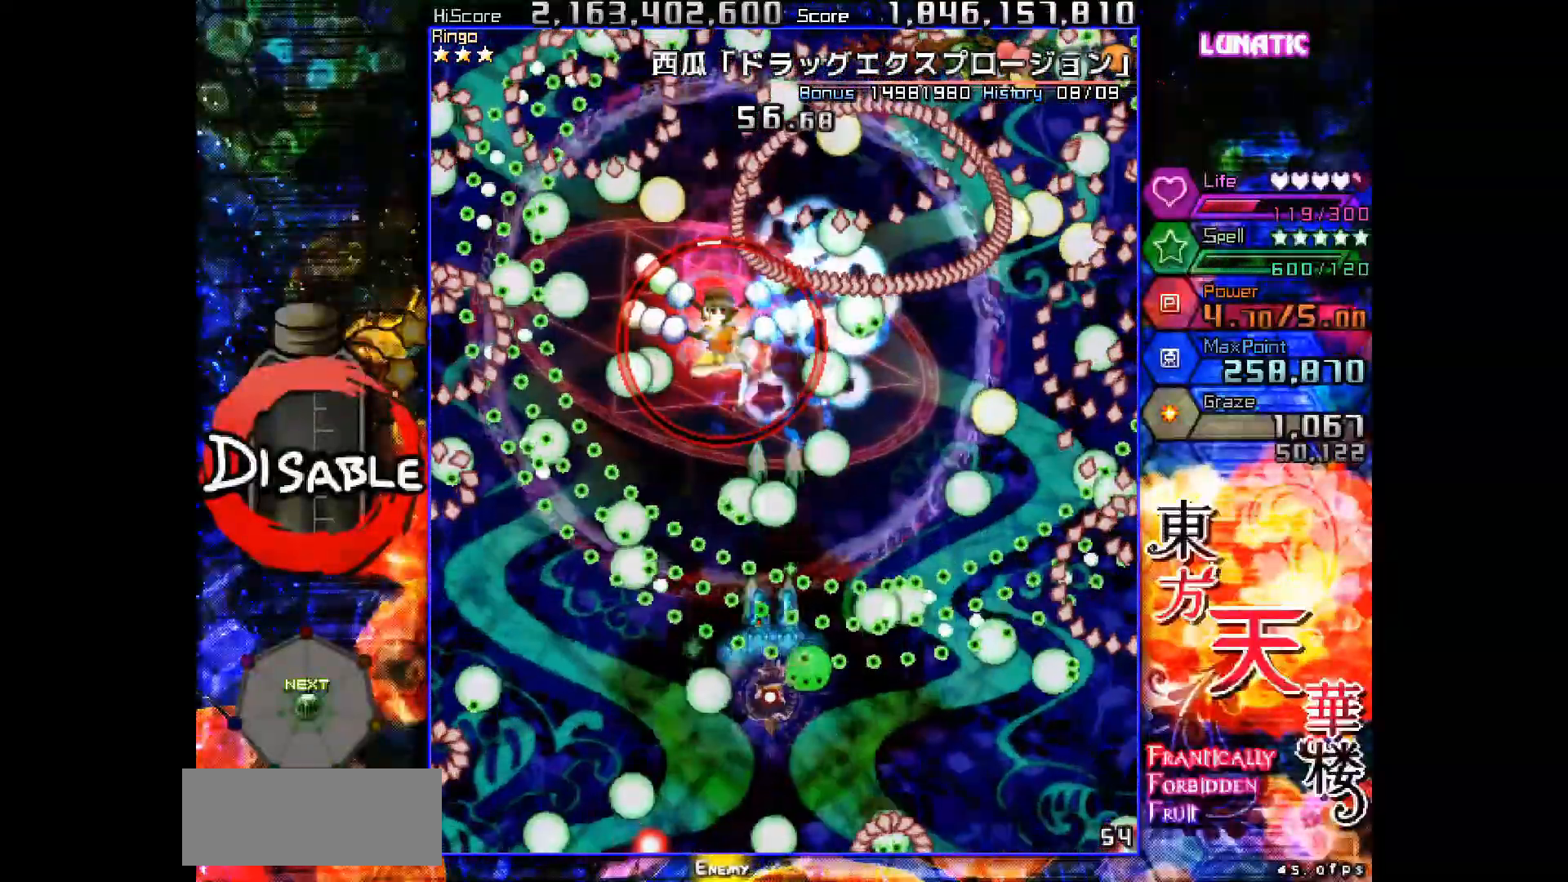
{"keys": ["down", "shot", "slow"], "events": [[100, "down", "down"], [100, "left", "down"], [167, "left", "up"], [200, "down", "up"], [300, "down", "down"], [300, "left", "down"], [383, "left", "up"], [400, "down", "up"], [483, "down", "down"]]}
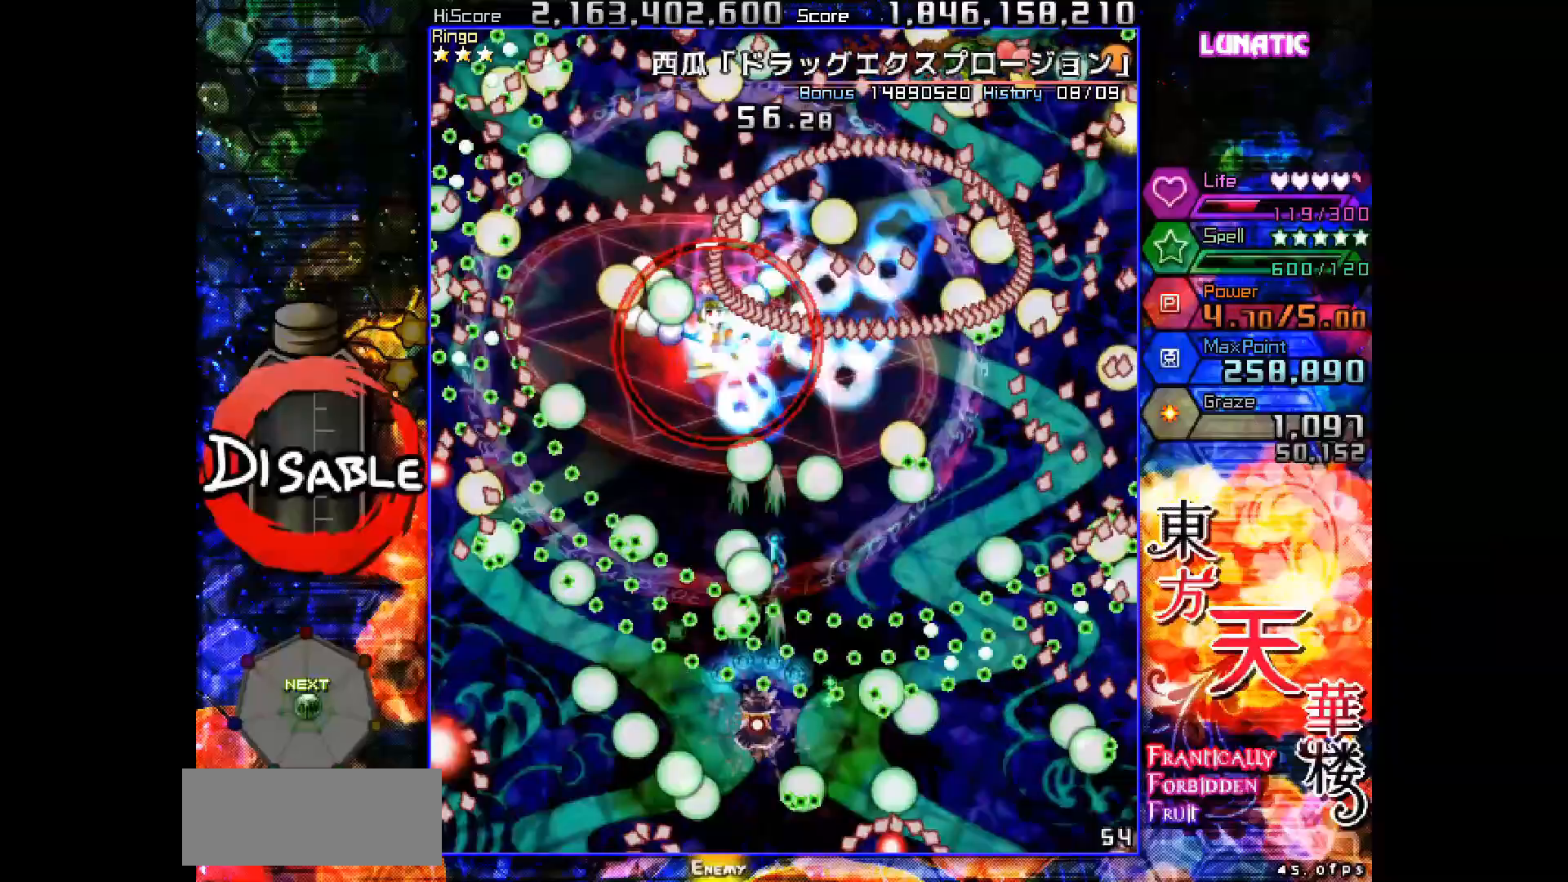
{"keys": ["shot", "slow"], "events": [[217, "down", "up"], [333, "down", "down"], [433, "down", "up"]]}
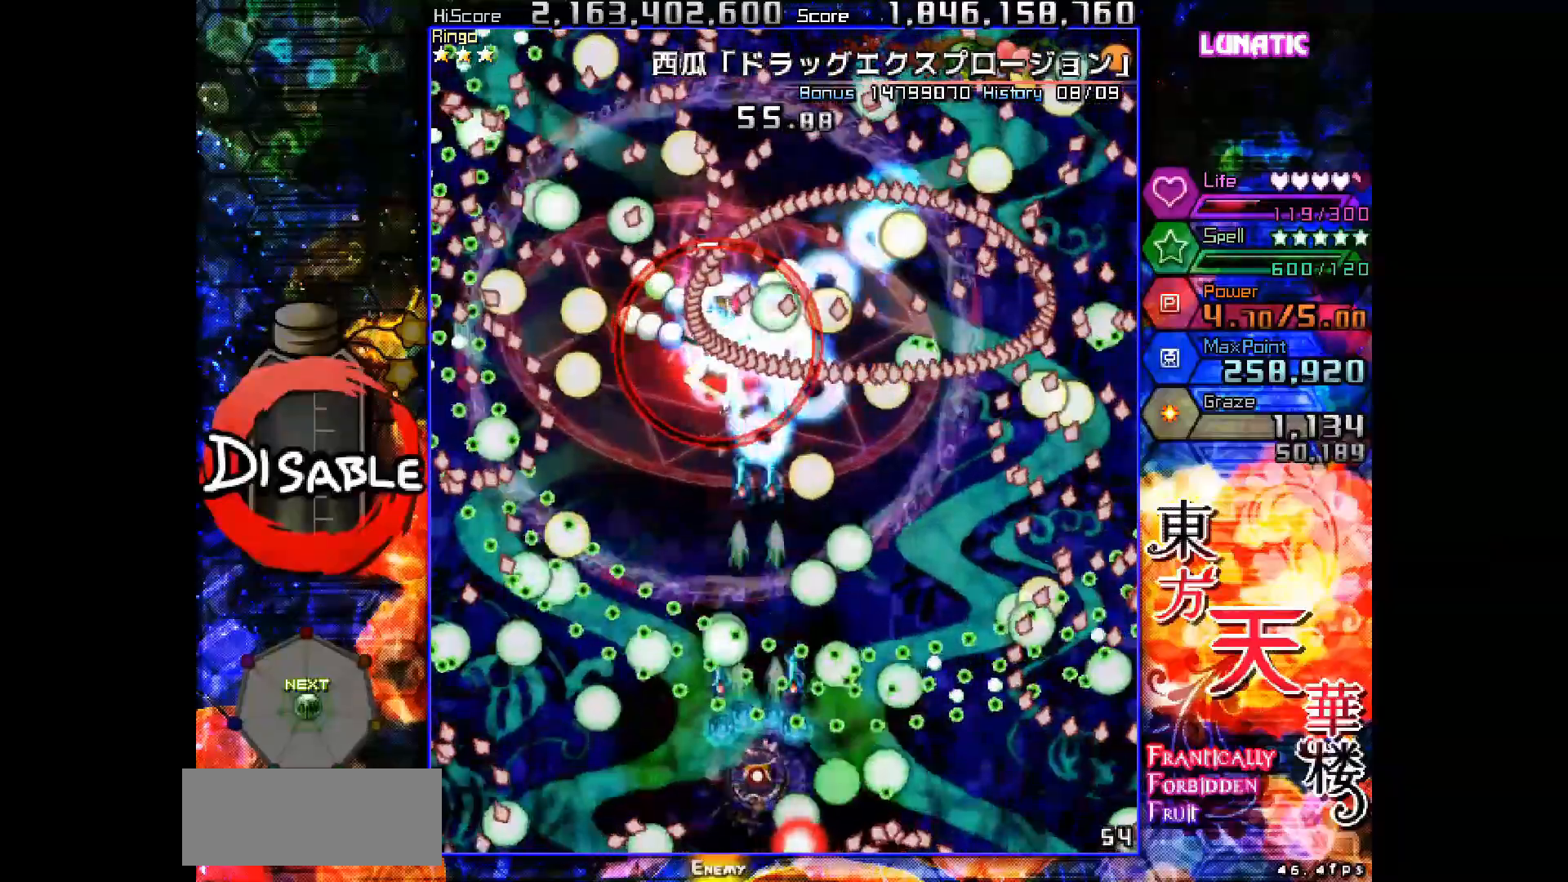
{"keys": ["down", "shot", "slow"], "events": [[167, "left", "down"], [183, "down", "down"], [267, "left", "up"], [283, "down", "up"], [500, "down", "down"]]}
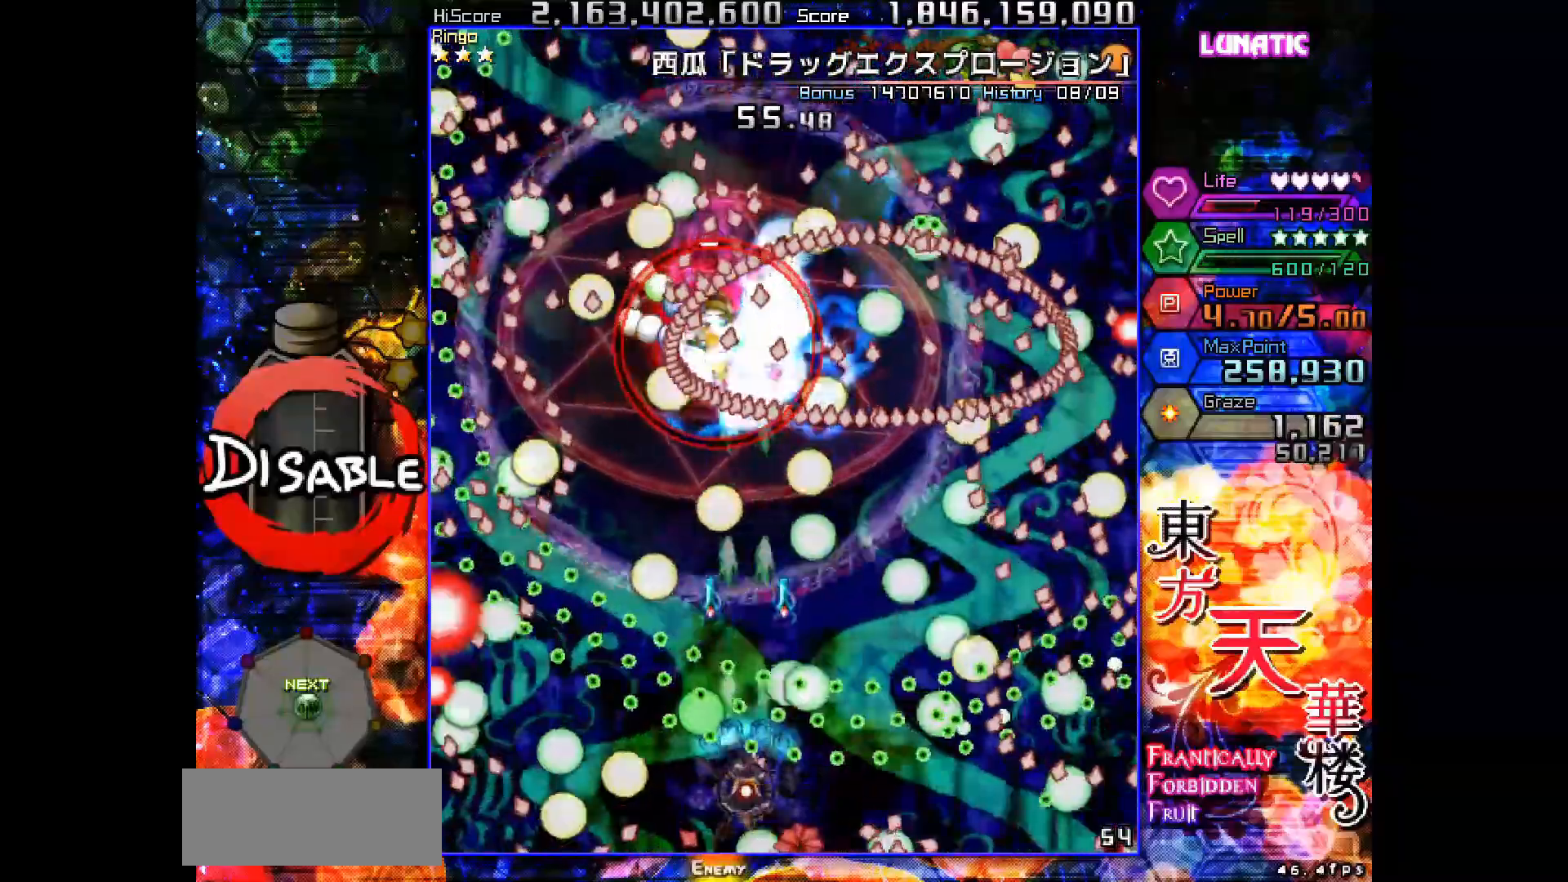
{"keys": ["shot", "slow", "up"], "events": [[17, "right", "down"], [50, "right", "up"], [67, "down", "up"], [200, "right", "down"], [317, "right", "up"], [450, "up", "down"]]}
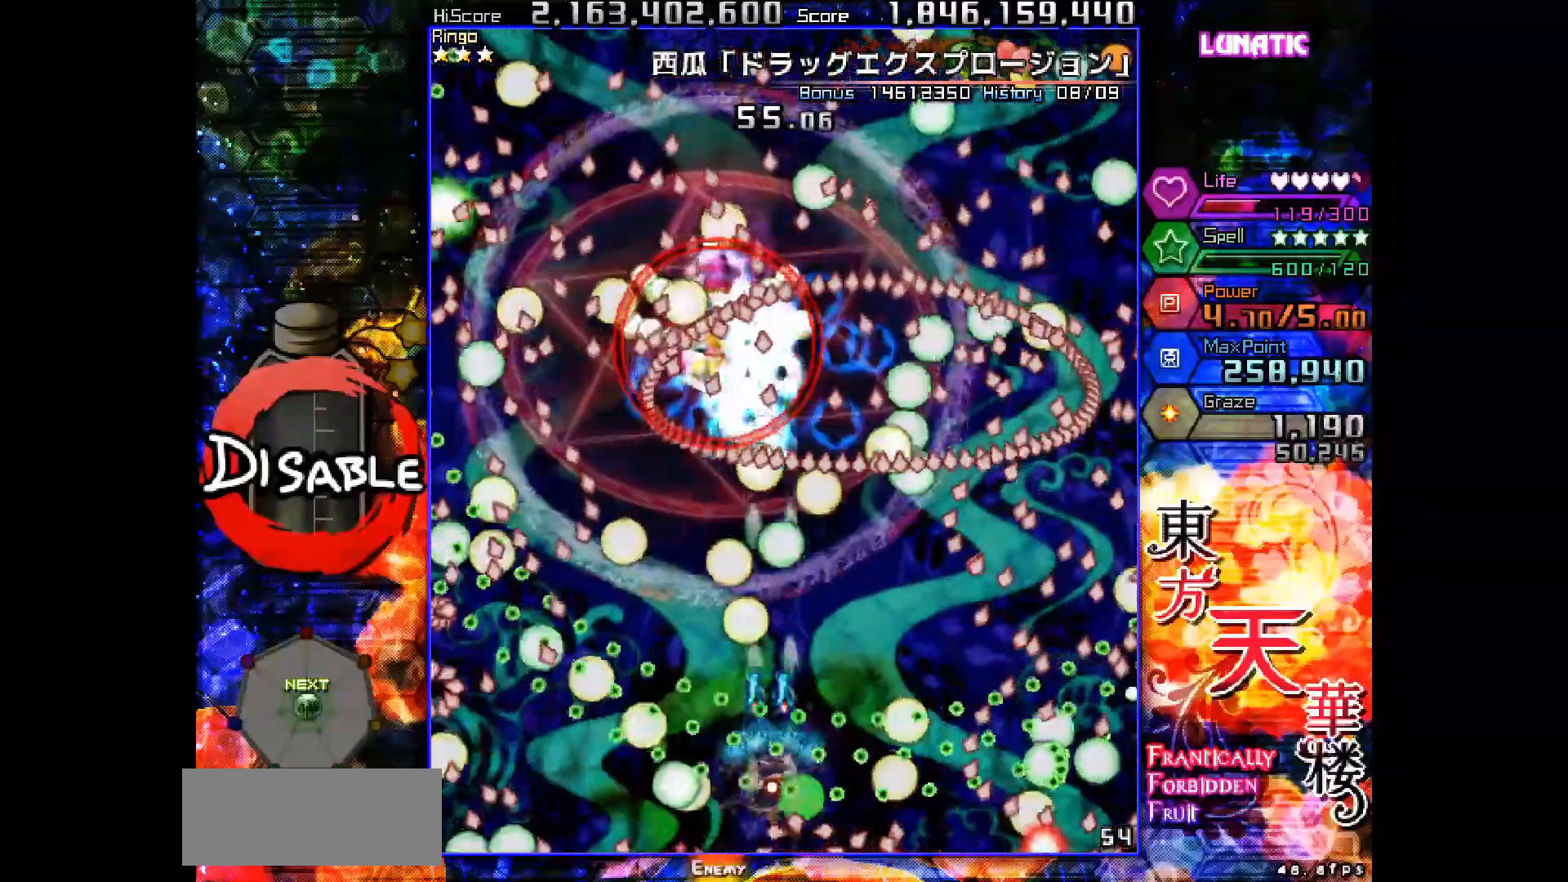
{"keys": ["left", "shot", "slow", "up"], "events": [[100, "up", "up"], [117, "left", "down"], [200, "left", "up"], [417, "left", "down"], [433, "up", "down"]]}
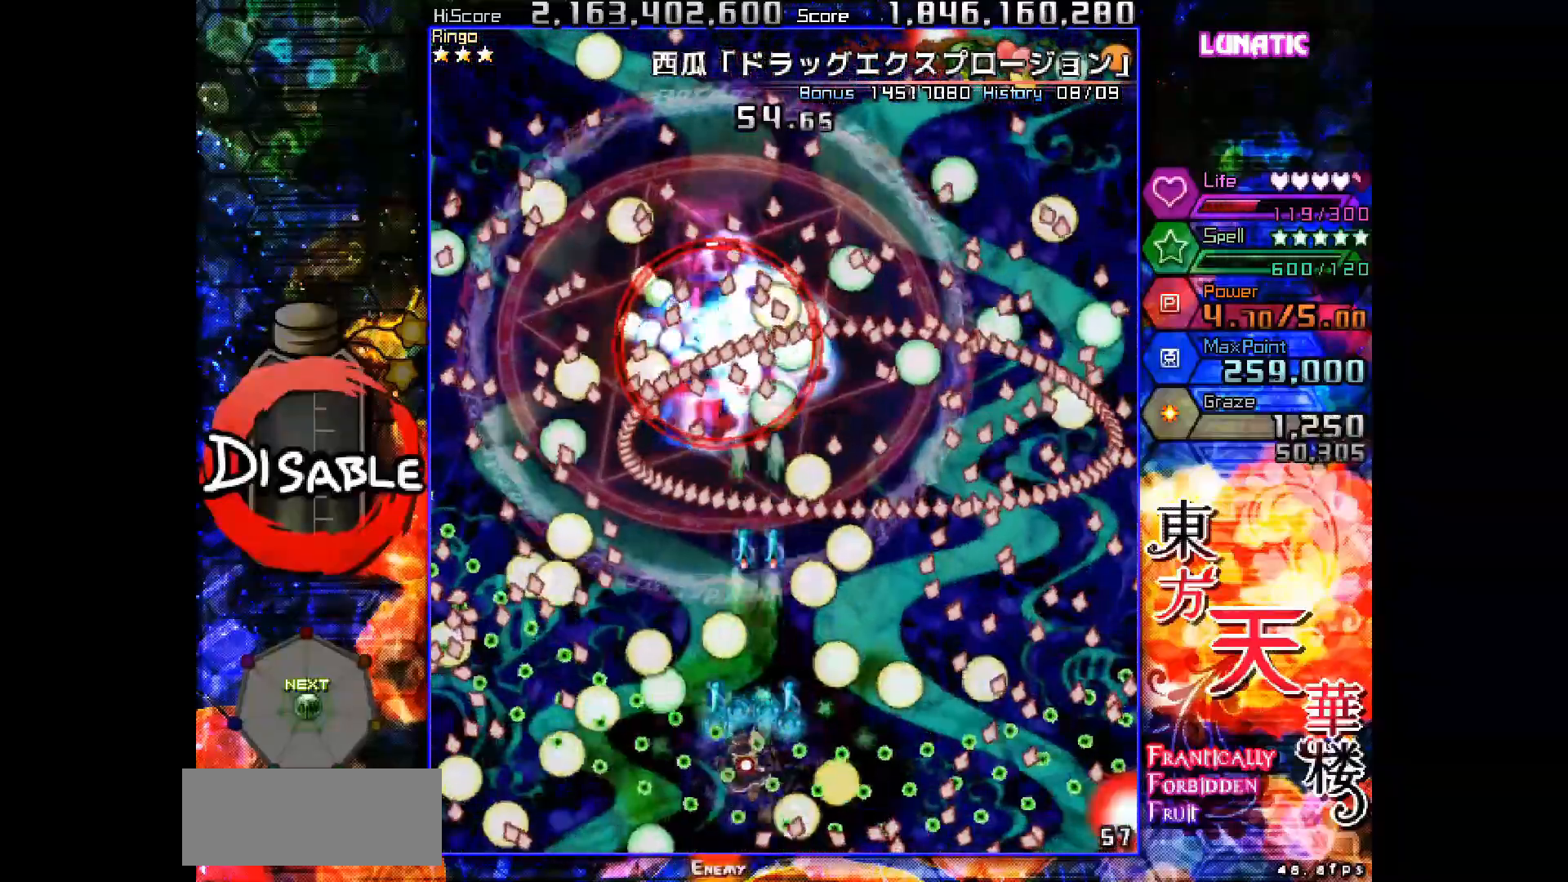
{"keys": ["left", "shot", "slow"], "events": [[67, "left", "up"], [133, "right", "down"], [133, "slow", "up"], [267, "right", "up"], [267, "slow", "down"], [333, "left", "down"], [483, "up", "up"]]}
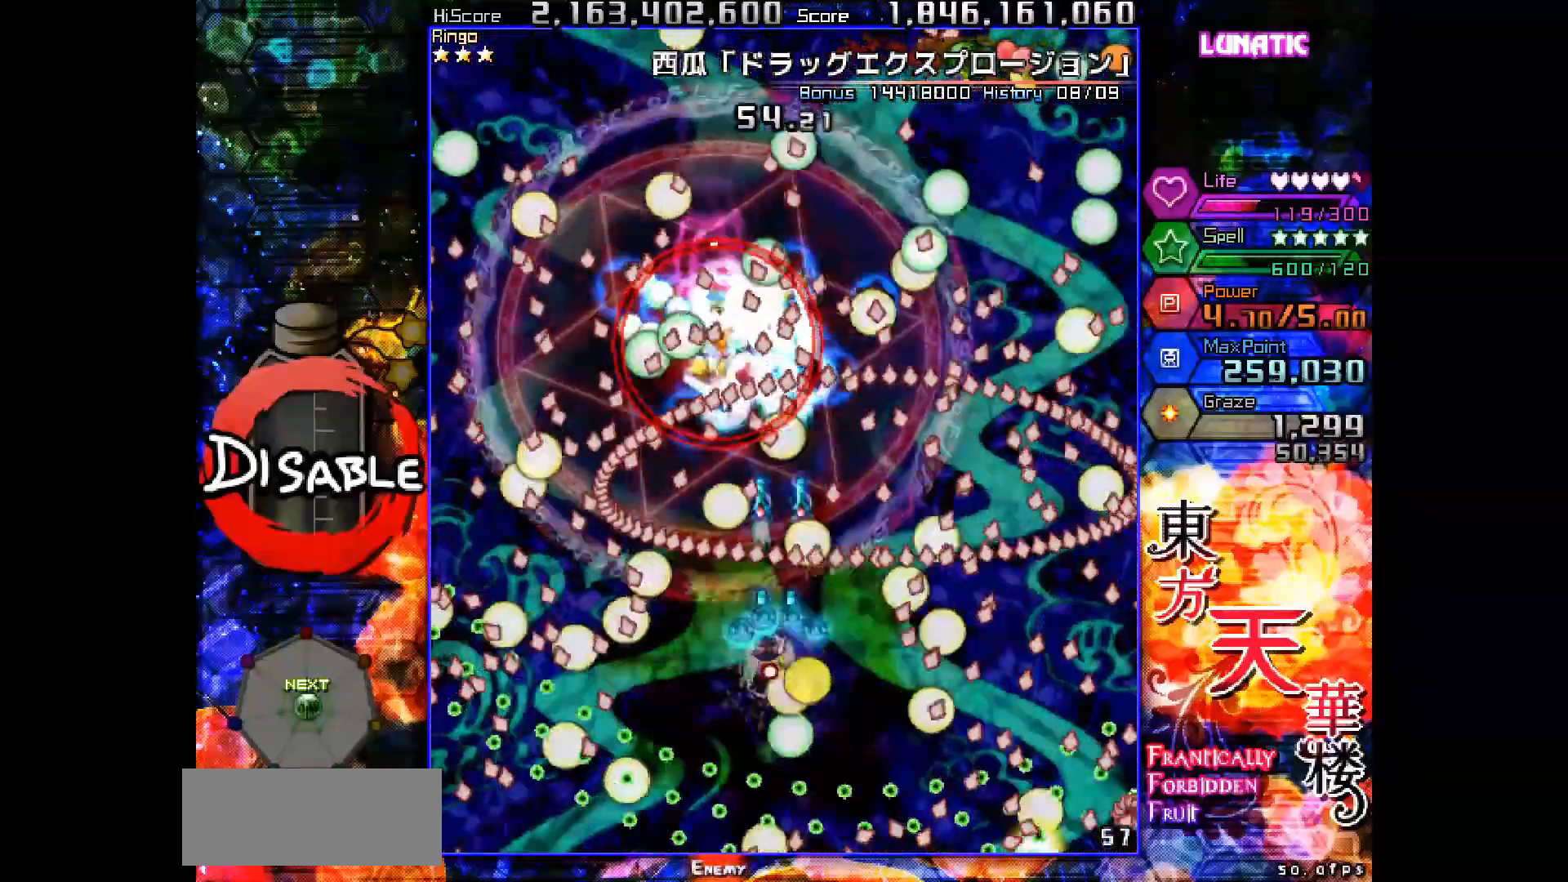
{"keys": ["shot", "slow"], "events": [[133, "down", "down"], [233, "left", "up"], [333, "down", "up"], [417, "left", "down"], [450, "down", "down"], [483, "down", "up"], [483, "left", "up"]]}
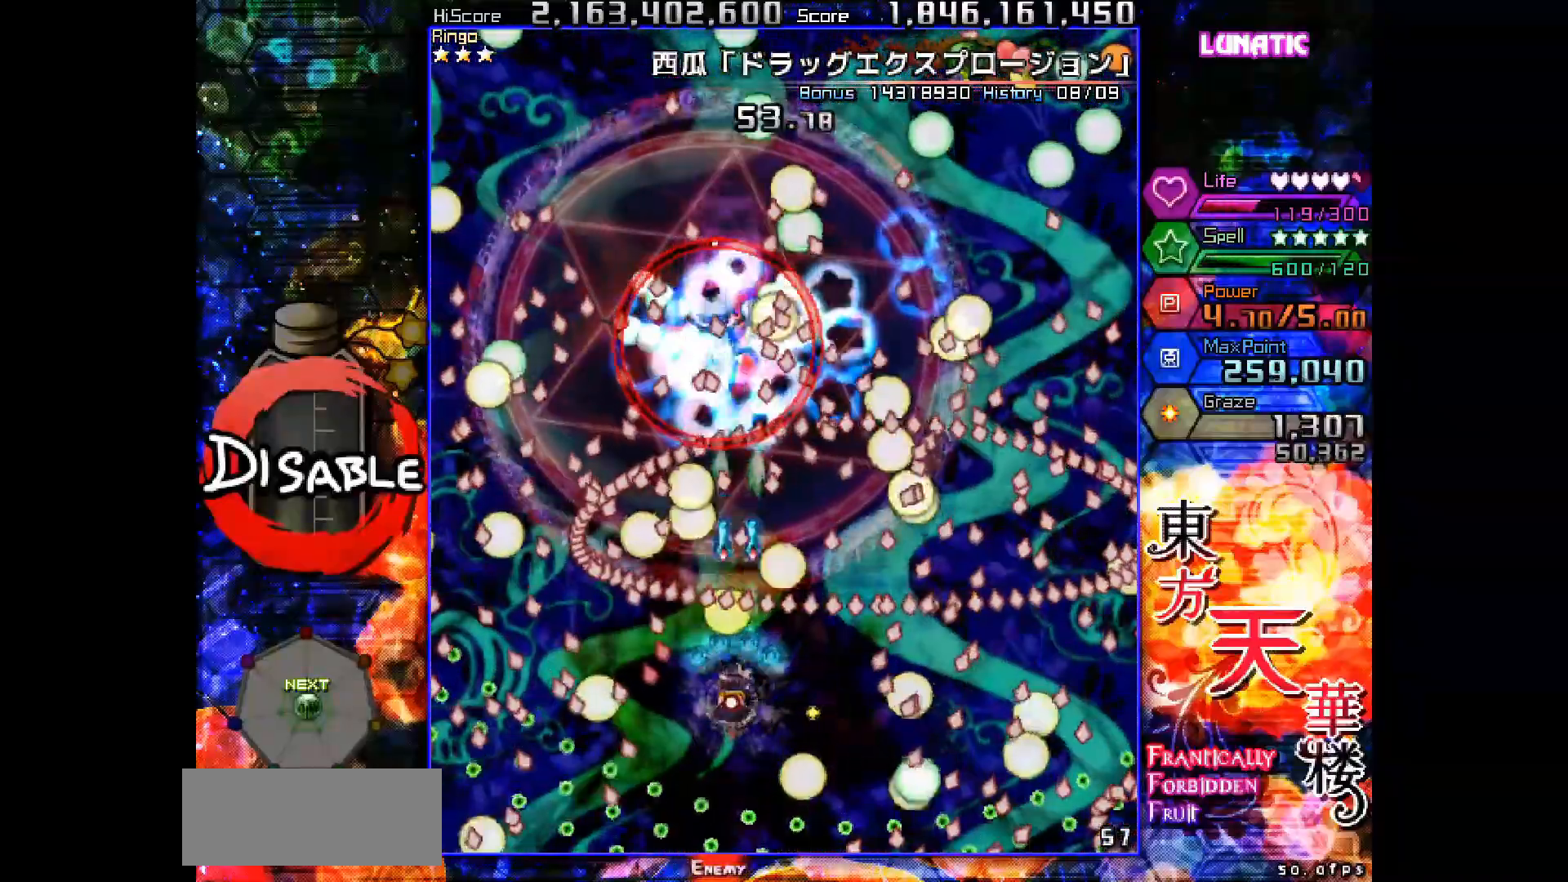
{"keys": ["down", "shot", "slow"], "events": [[333, "down", "down"], [400, "slow", "up"], [483, "slow", "down"]]}
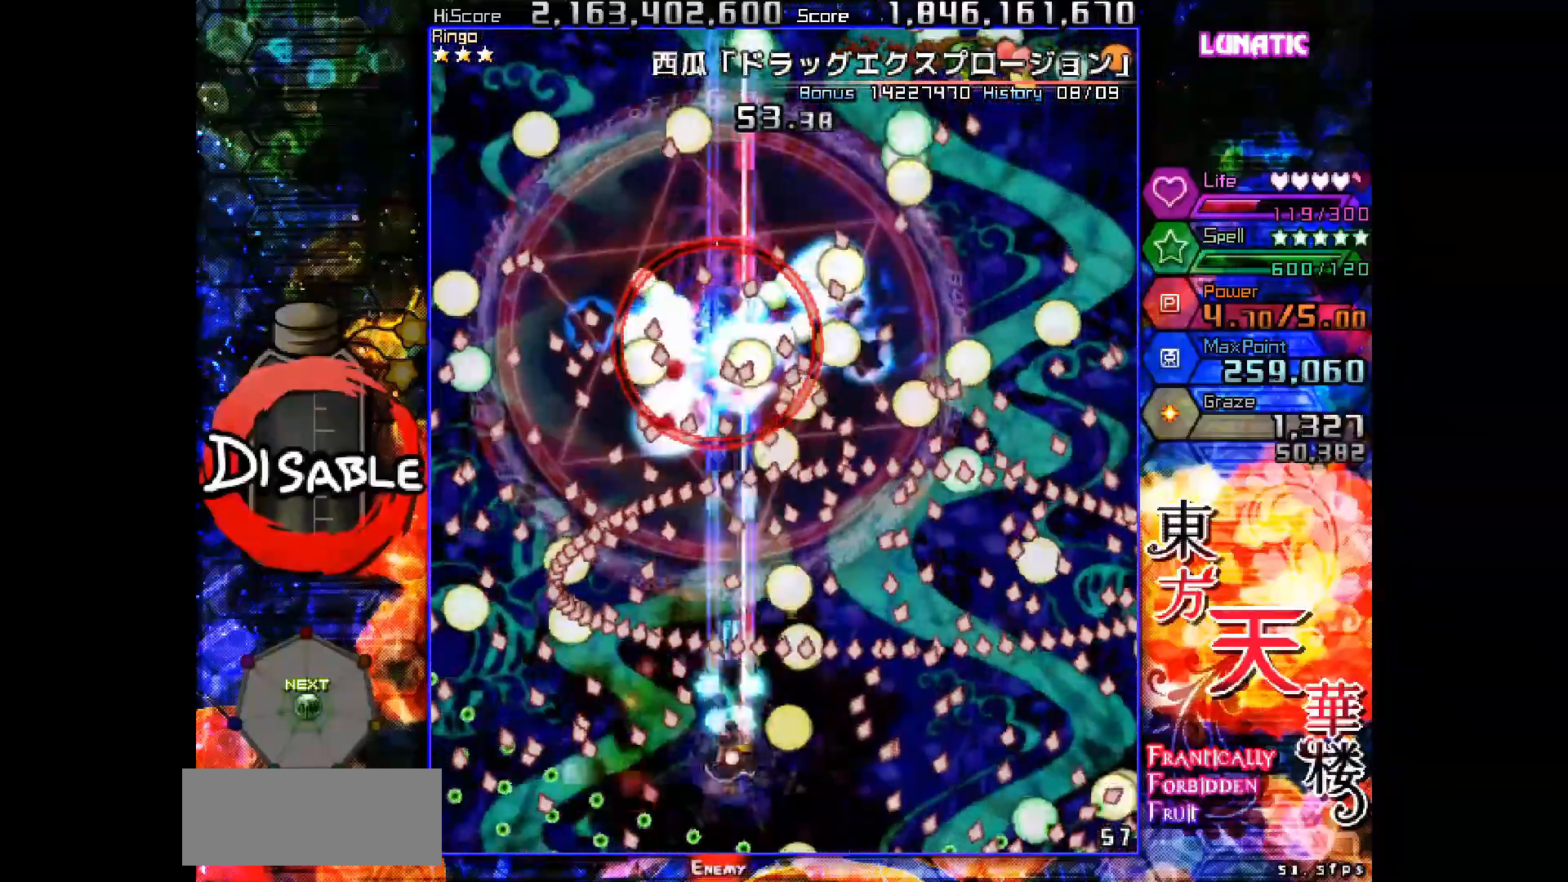
{"keys": ["down", "right", "shot", "slow"], "events": [[100, "down", "up"], [500, "down", "down"], [500, "right", "down"]]}
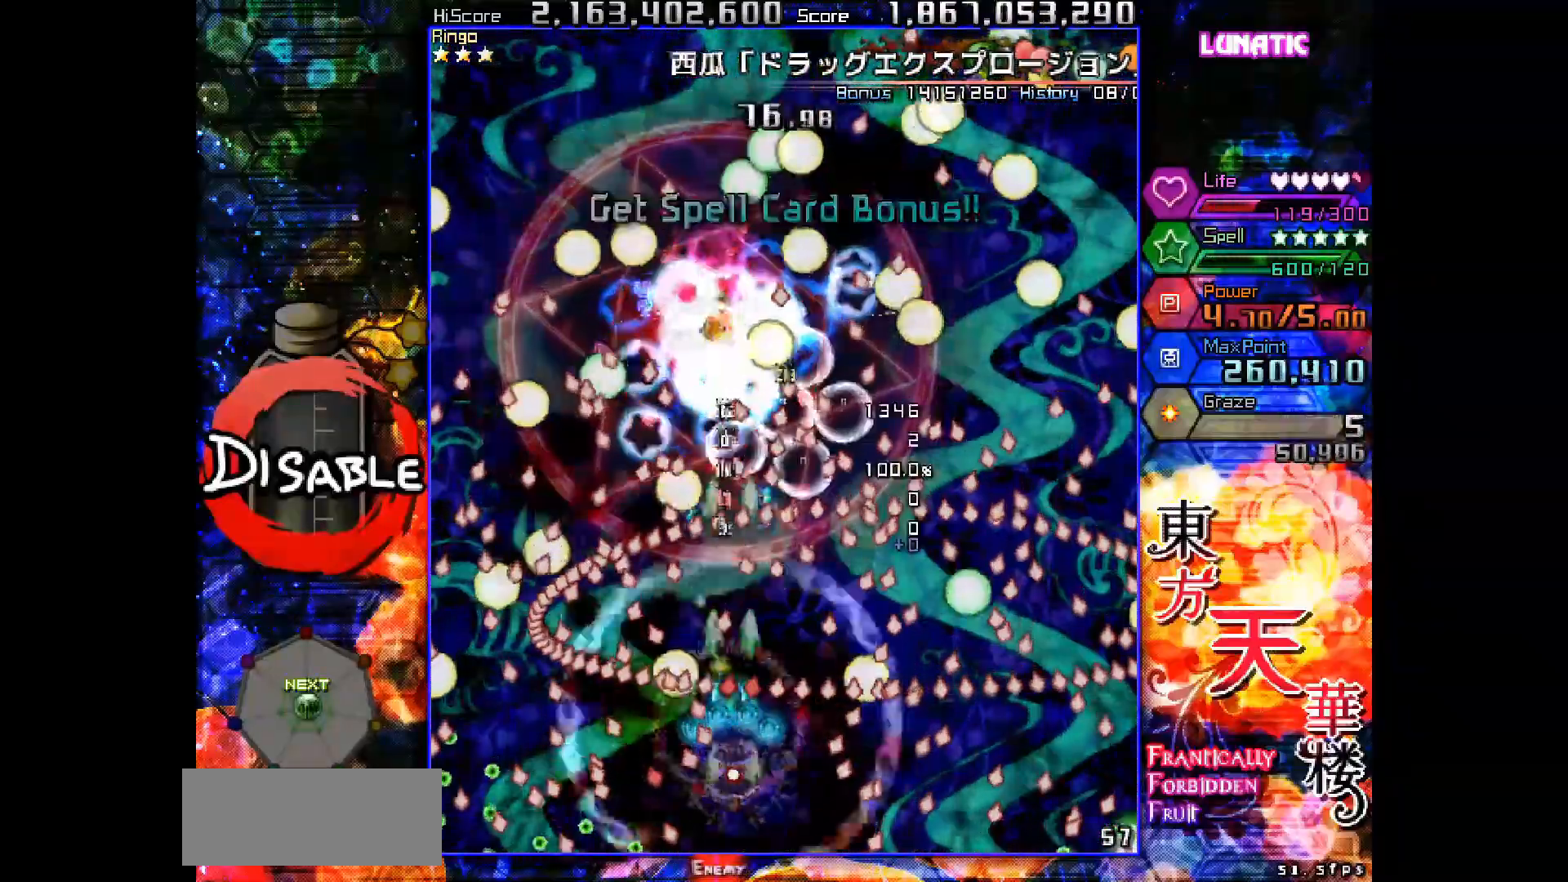
{"keys": ["shot", "slow"], "events": [[67, "down", "up"], [67, "right", "up"], [167, "right", "down"], [233, "right", "up"], [350, "down", "down"], [367, "right", "down"], [433, "right", "up"], [467, "down", "up"]]}
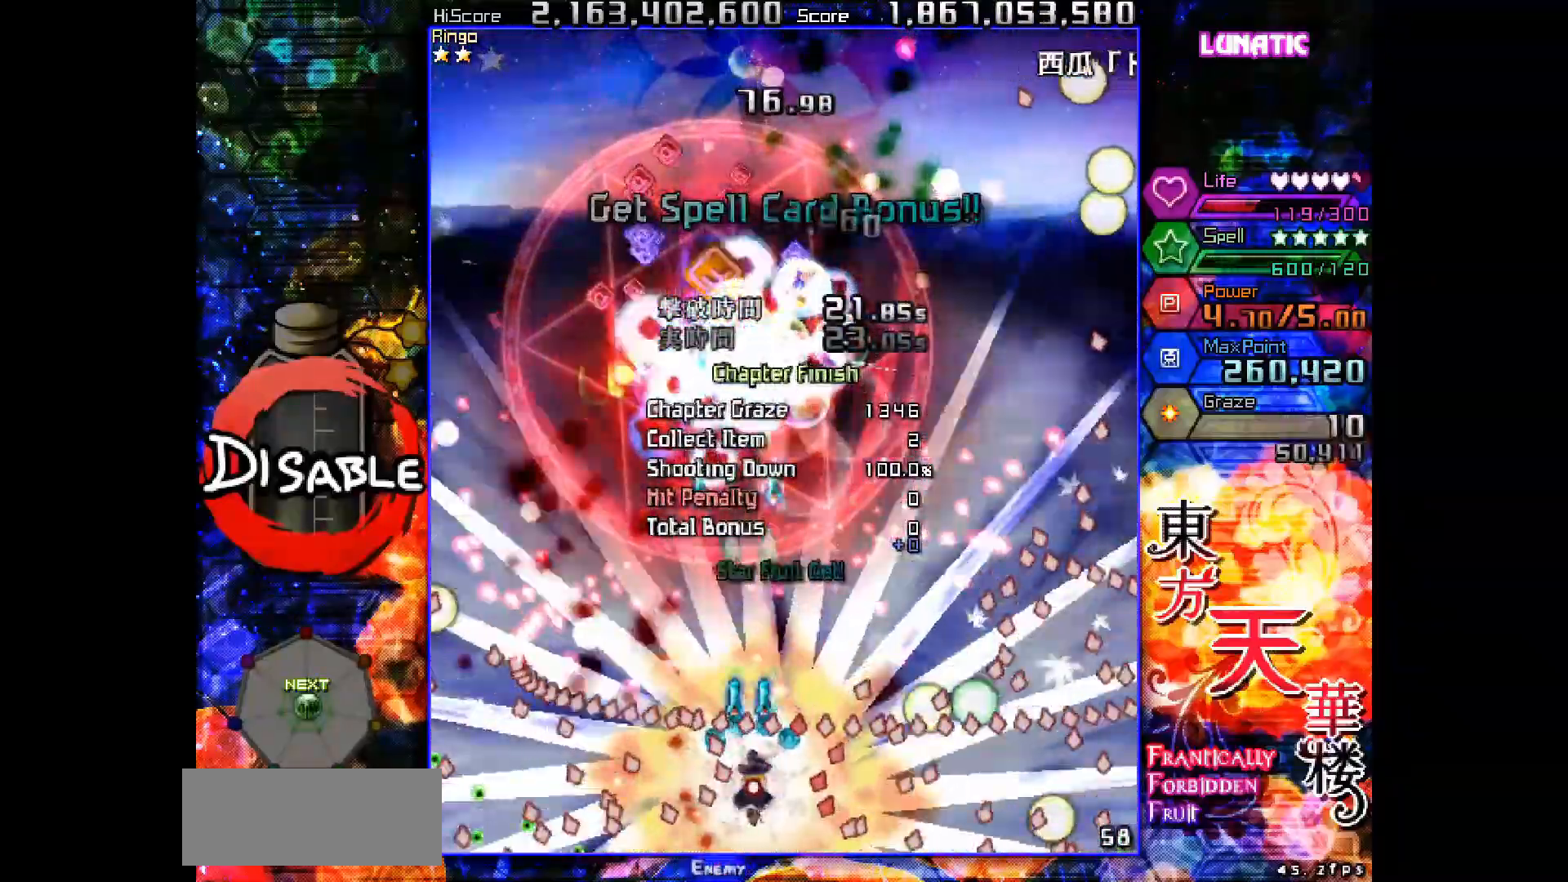
{"keys": ["shot", "up"], "events": [[100, "down", "down"], [100, "right", "down"], [167, "down", "up"], [167, "right", "up"], [450, "up", "down"], [500, "slow", "up"]]}
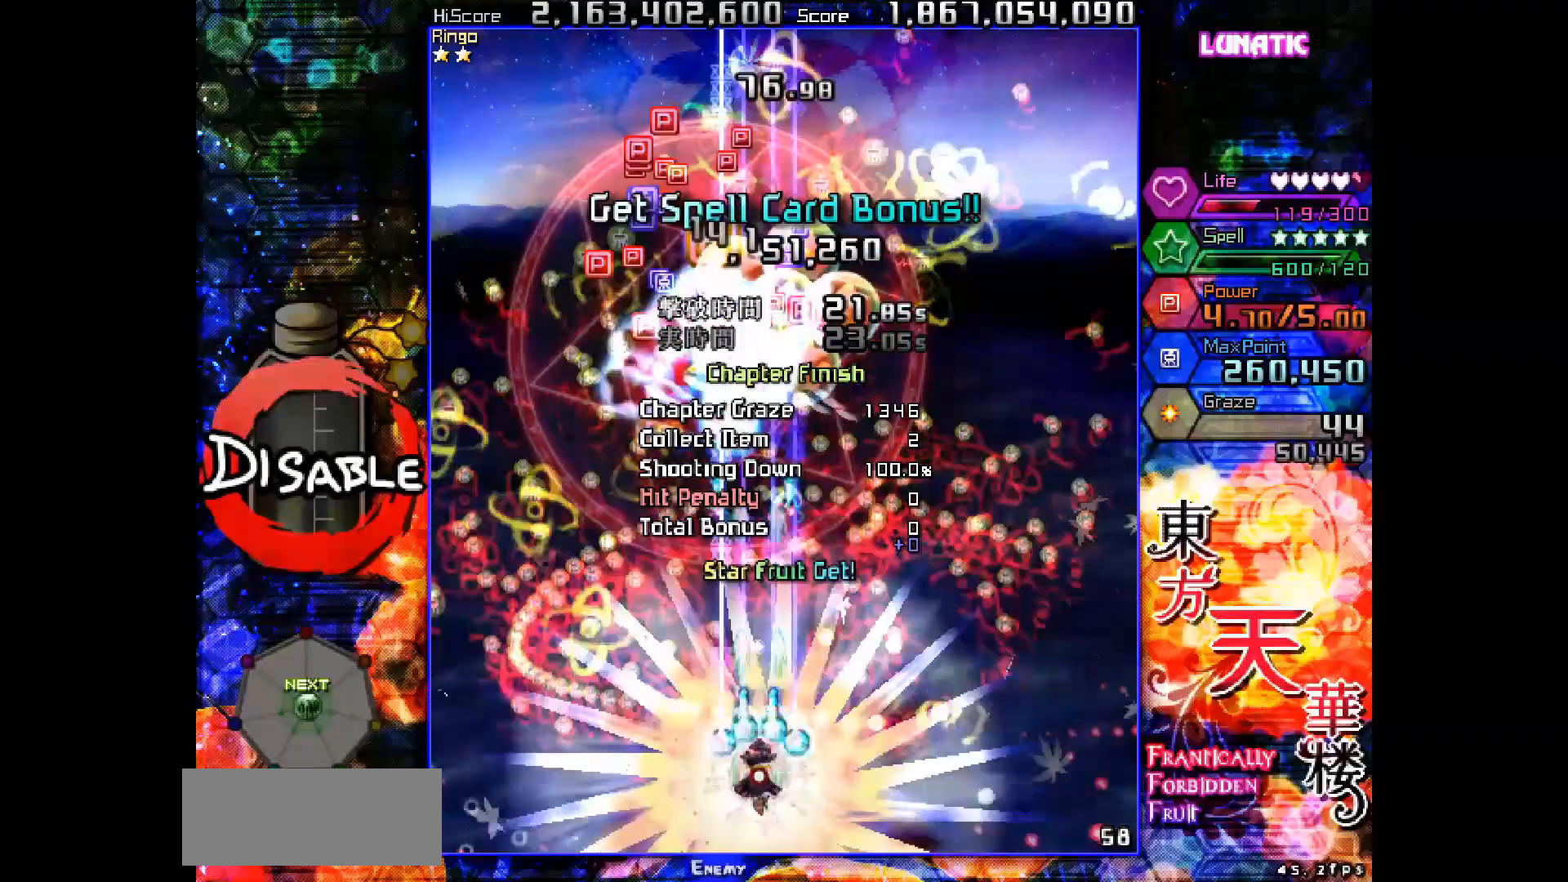
{"keys": ["shot", "up"], "events": [[133, "left", "down"], [250, "left", "up"], [383, "left", "down"], [450, "left", "up"]]}
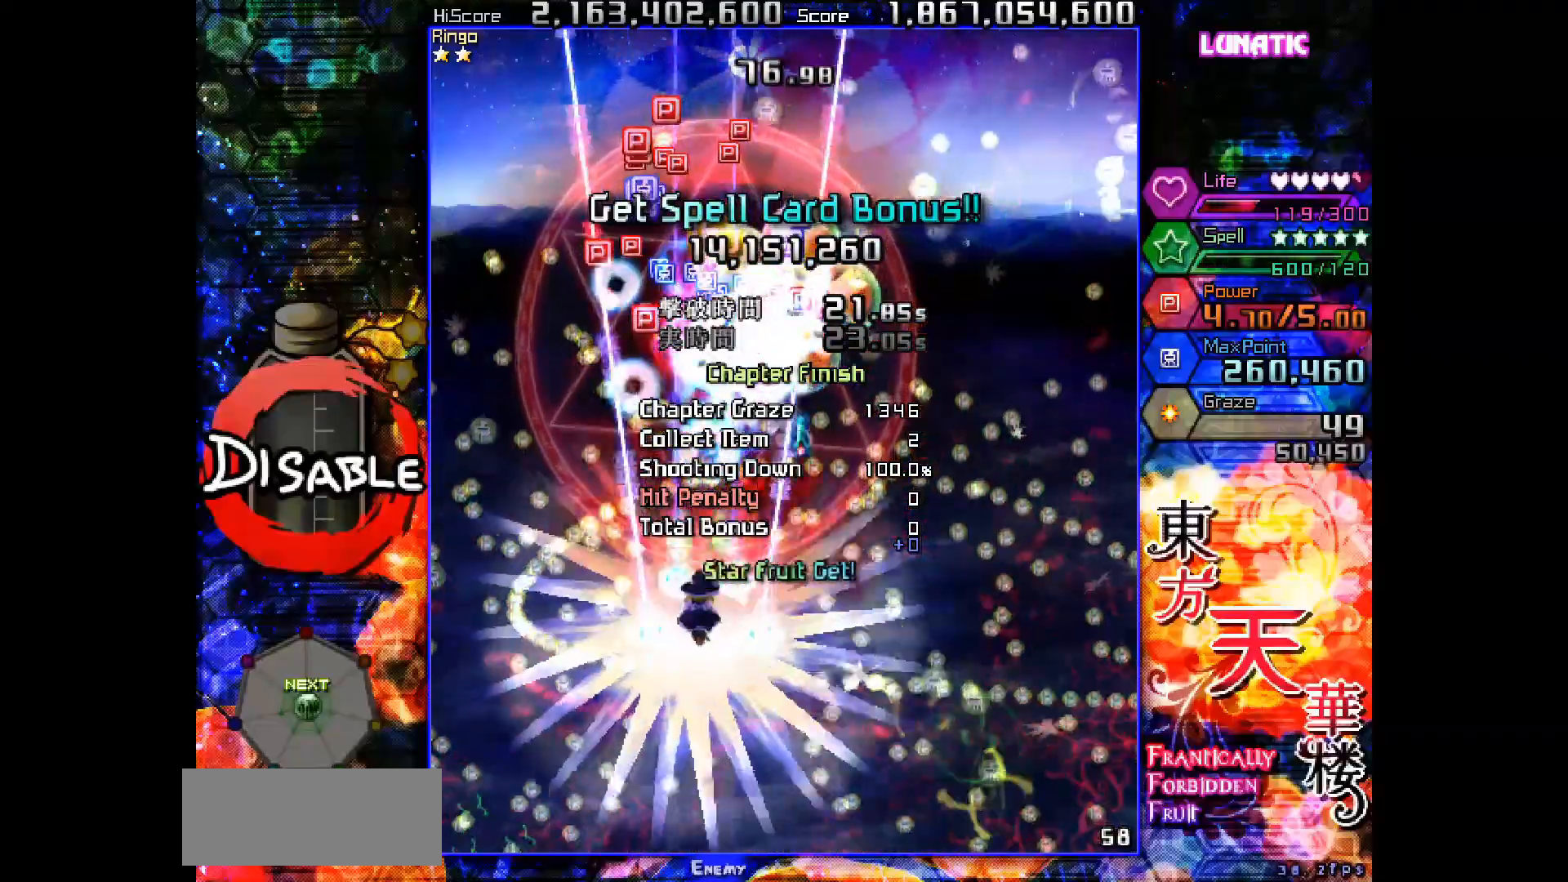
{"keys": ["left", "shot", "up"], "events": [[67, "left", "down"], [150, "left", "up"], [217, "left", "down"], [333, "left", "up"], [367, "left", "down"]]}